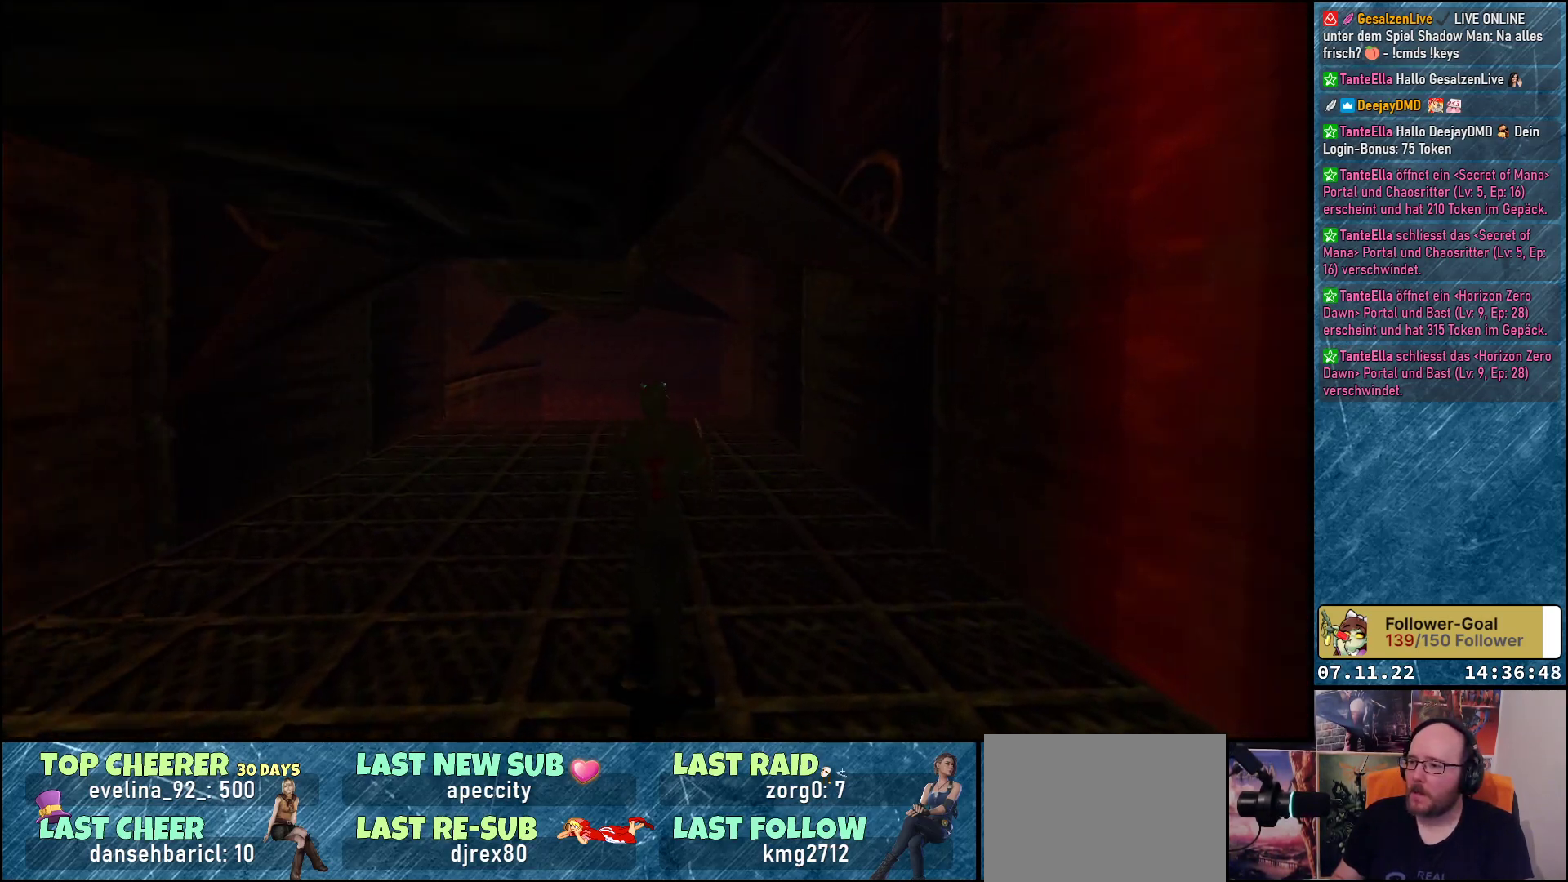
Gameplay with a controller (Xbox layout); each line is a JSON object with the inputs held at the frame after it. "events" lists button and stick changes between this image and that frame as [ms after this image, input, new state], when the widget could be followed in between. Not read: right_stick.
{"buttons": ["DPAD_UP", "DPAD_LEFT"], "left_stick": "center", "events": [[417, "DPAD_LEFT", "down"]]}
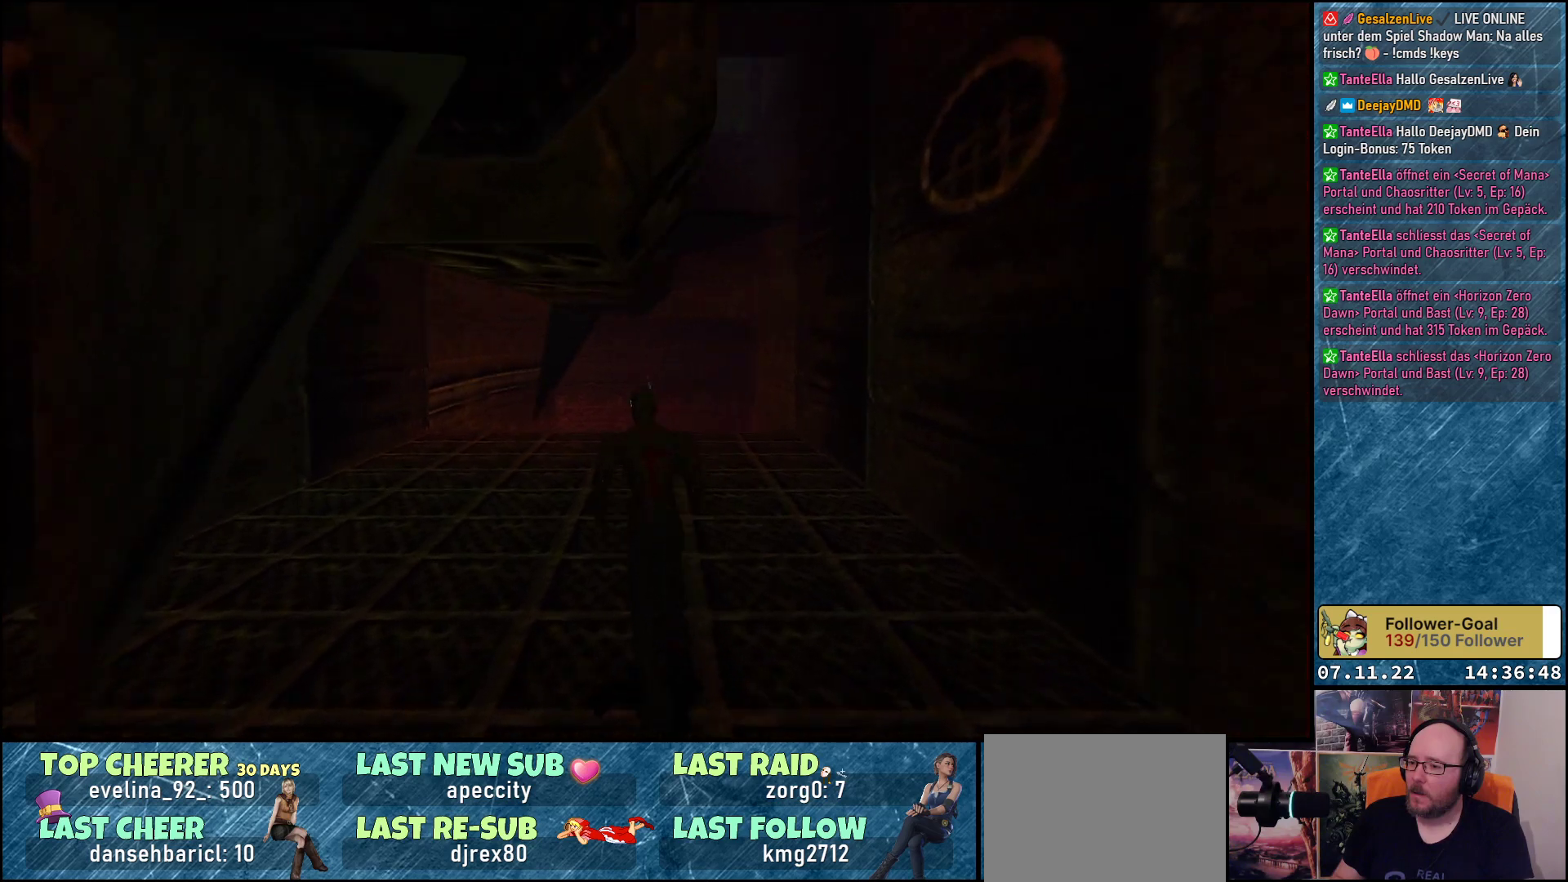
{"buttons": ["DPAD_UP", "DPAD_RIGHT"], "left_stick": "center", "events": [[100, "DPAD_LEFT", "up"], [483, "DPAD_RIGHT", "down"]]}
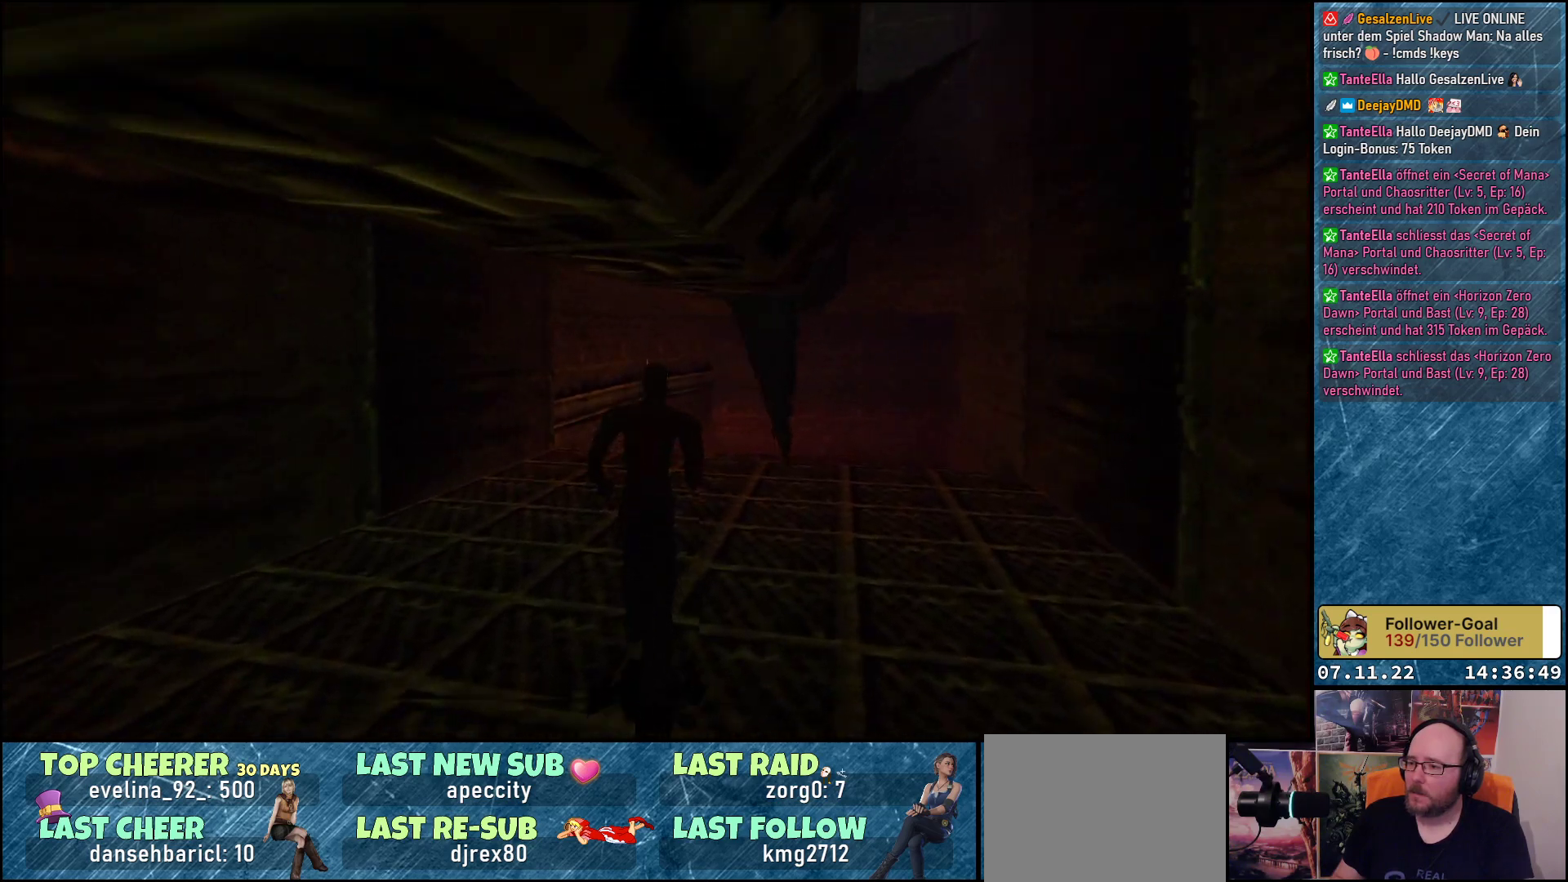
{"buttons": ["DPAD_UP"], "left_stick": "center", "events": [[117, "DPAD_RIGHT", "up"]]}
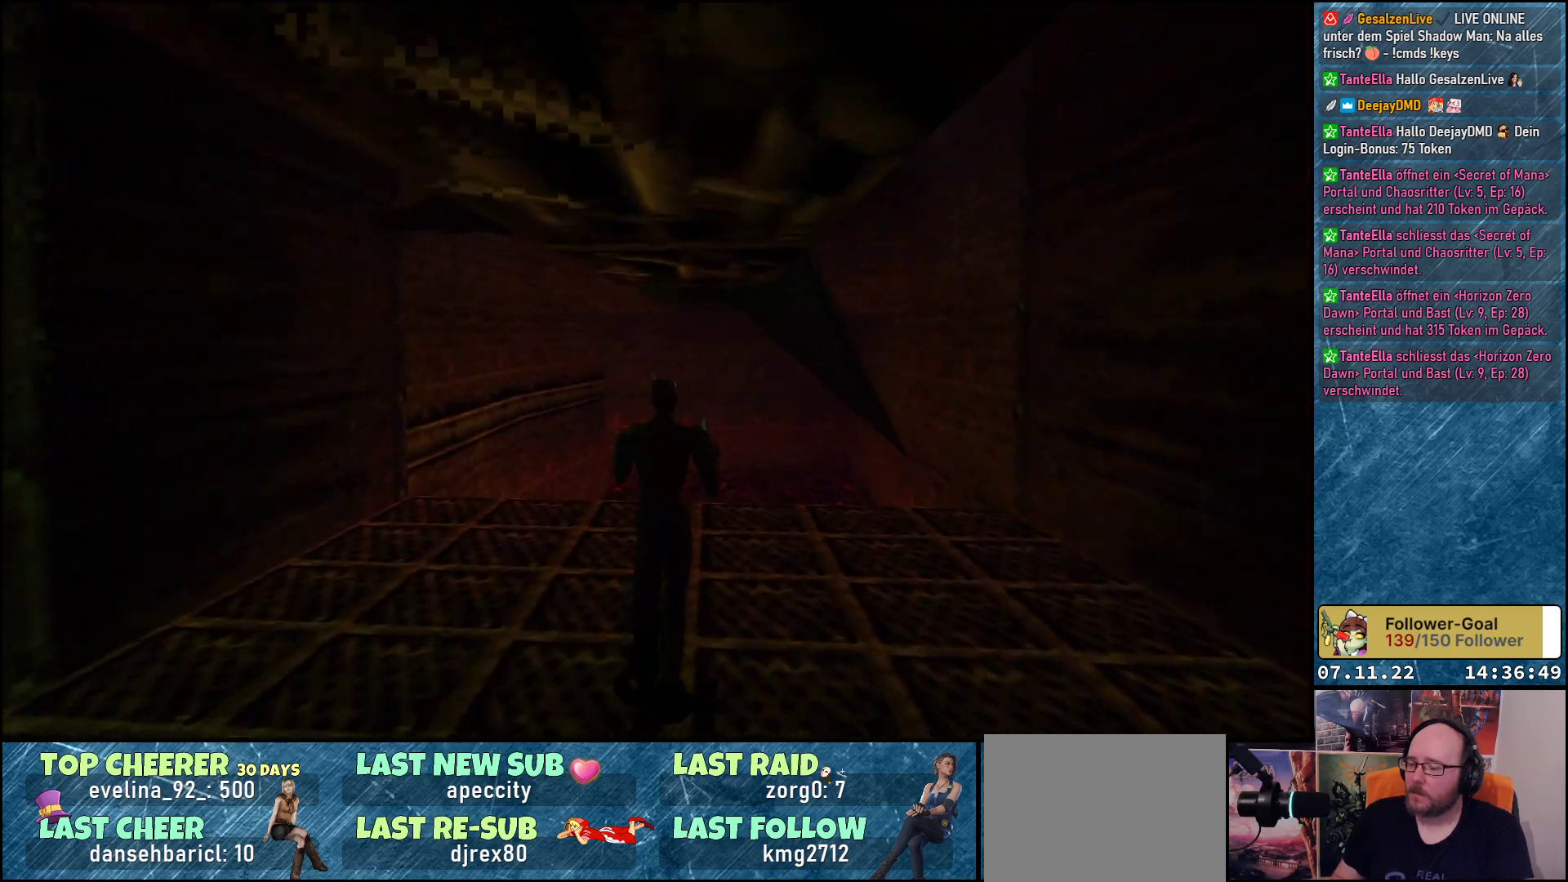
{"buttons": ["DPAD_UP"], "left_stick": "center", "events": []}
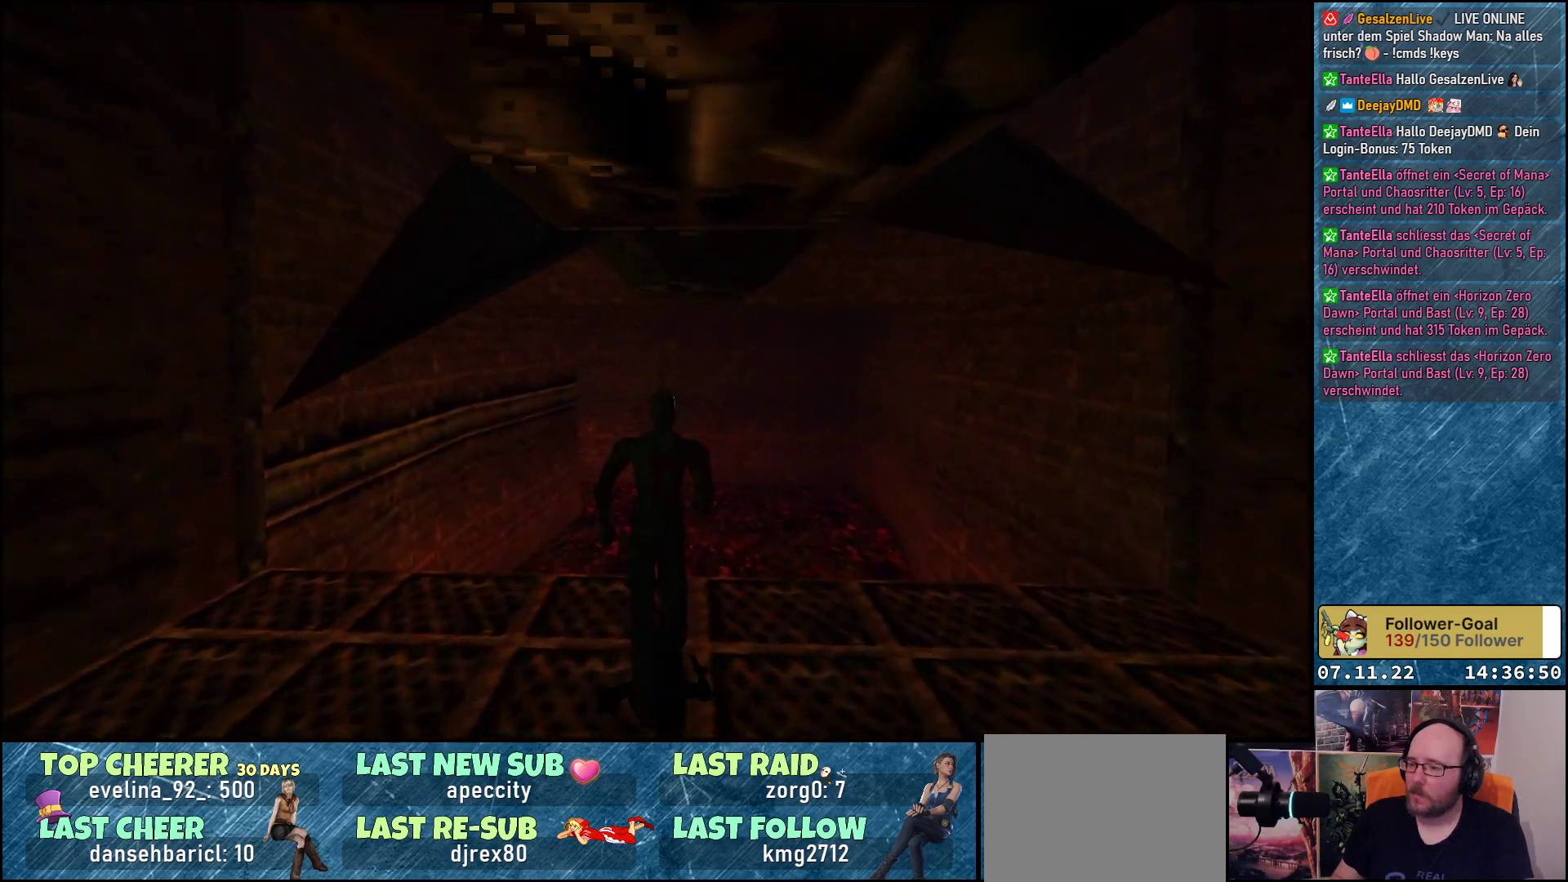
{"buttons": ["DPAD_UP"], "left_stick": "center", "events": [[67, "DPAD_RIGHT", "down"], [150, "DPAD_RIGHT", "up"]]}
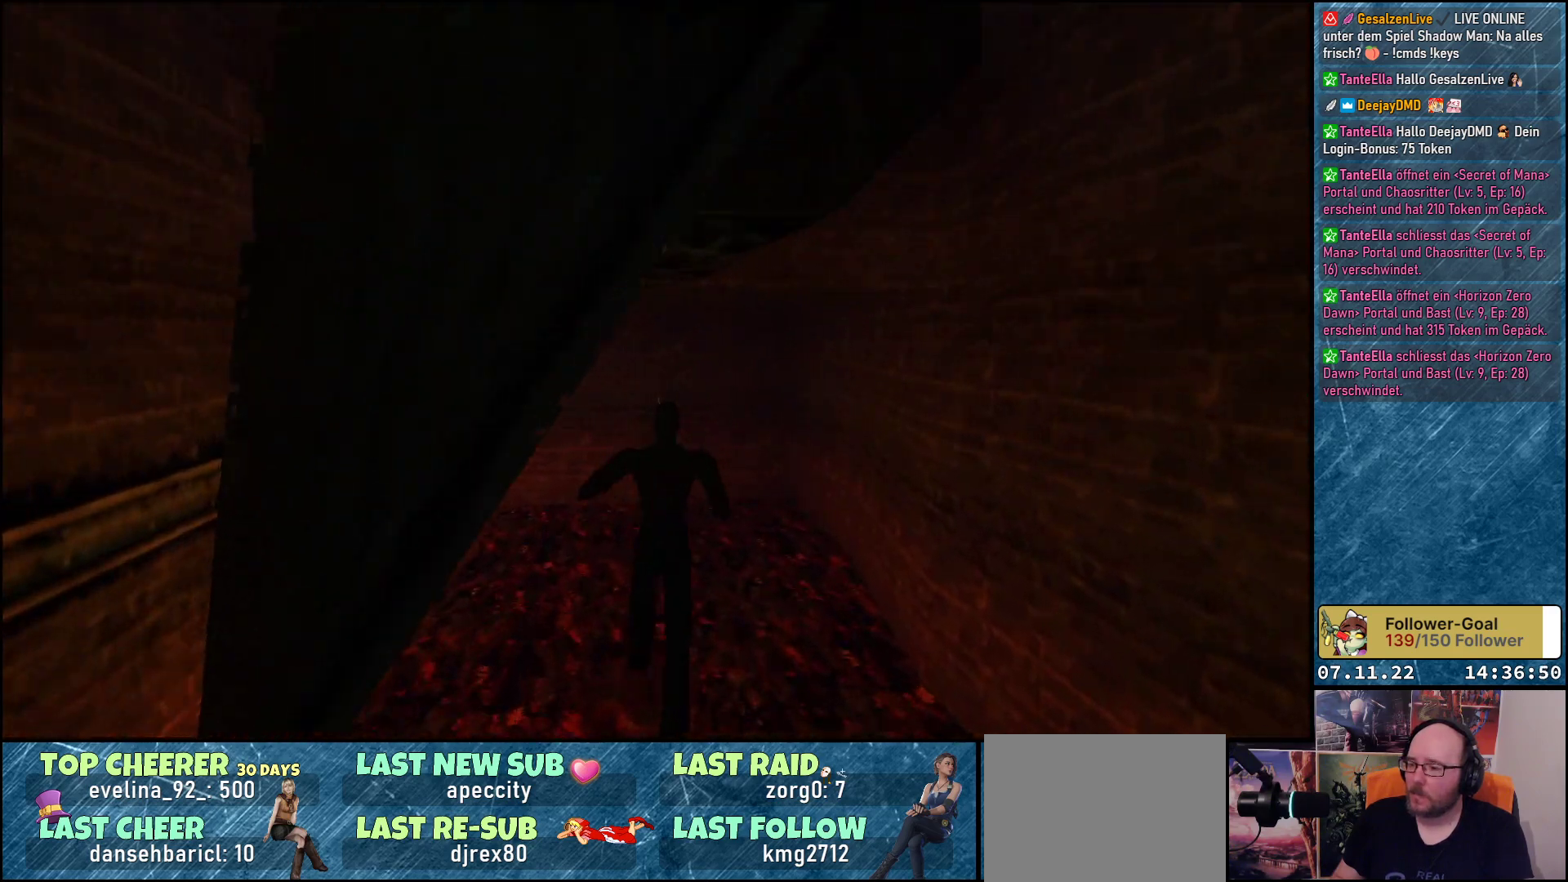
{"buttons": ["DPAD_UP"], "left_stick": "center", "events": []}
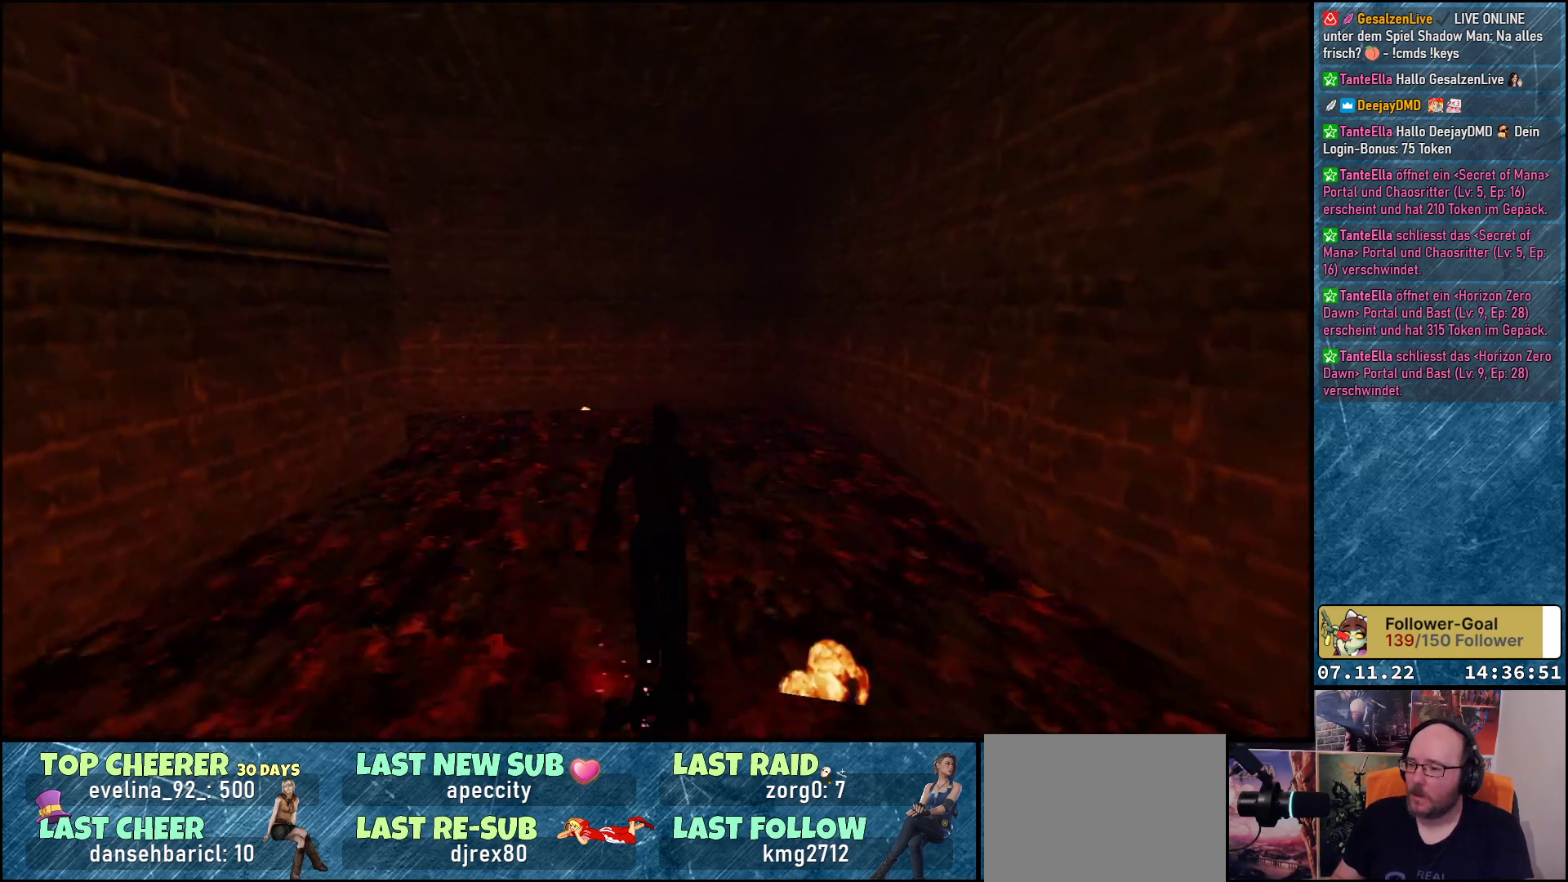
{"buttons": ["DPAD_UP"], "left_stick": "center", "events": []}
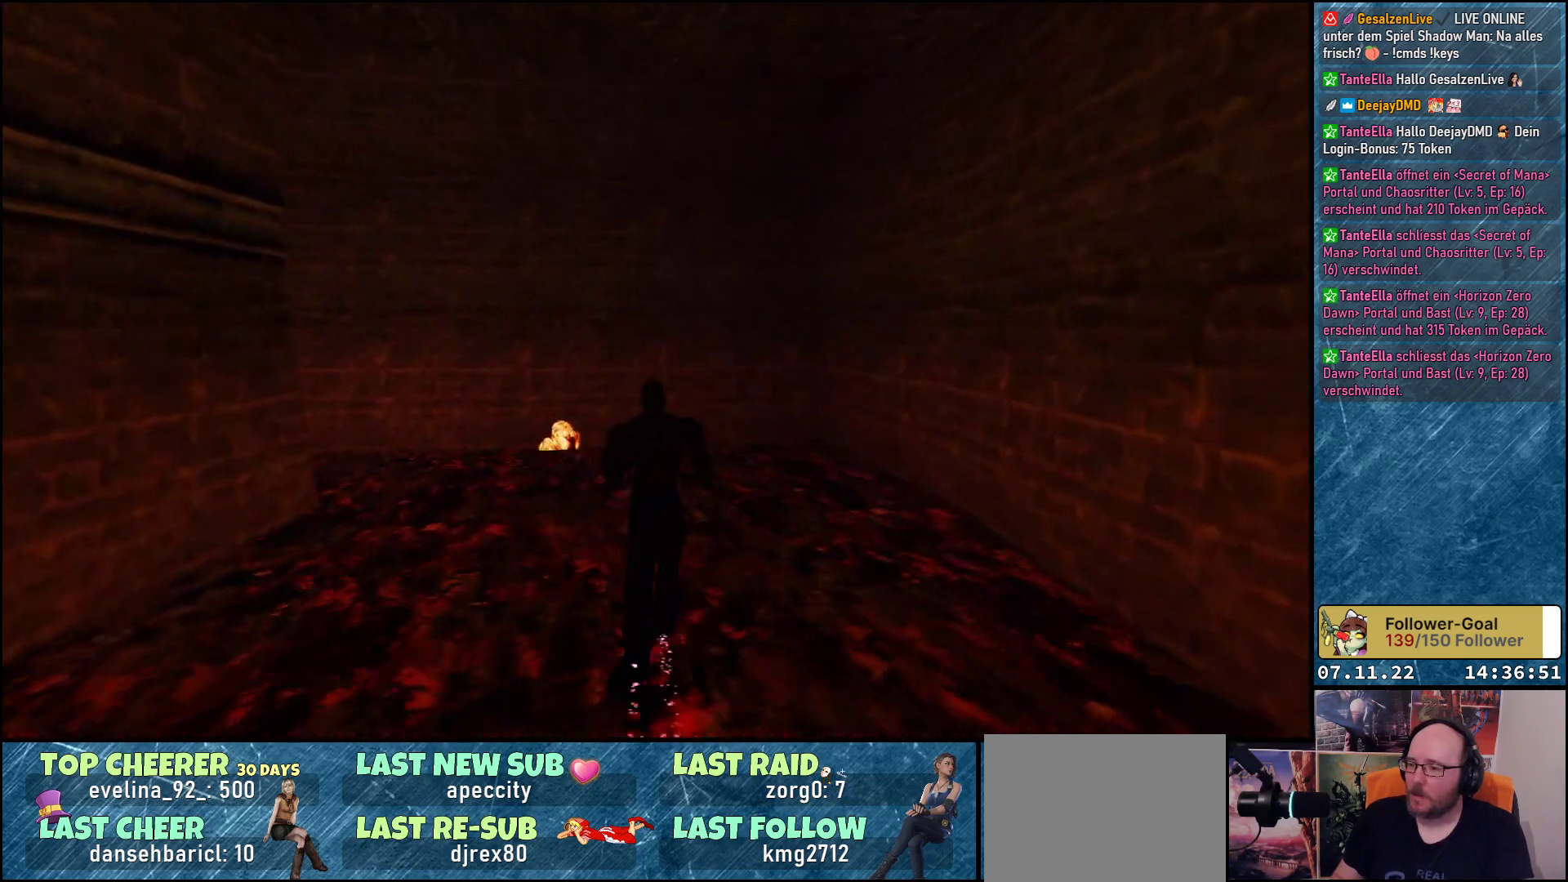
{"buttons": ["DPAD_UP"], "left_stick": "center", "events": [[100, "DPAD_LEFT", "down"], [417, "DPAD_LEFT", "up"]]}
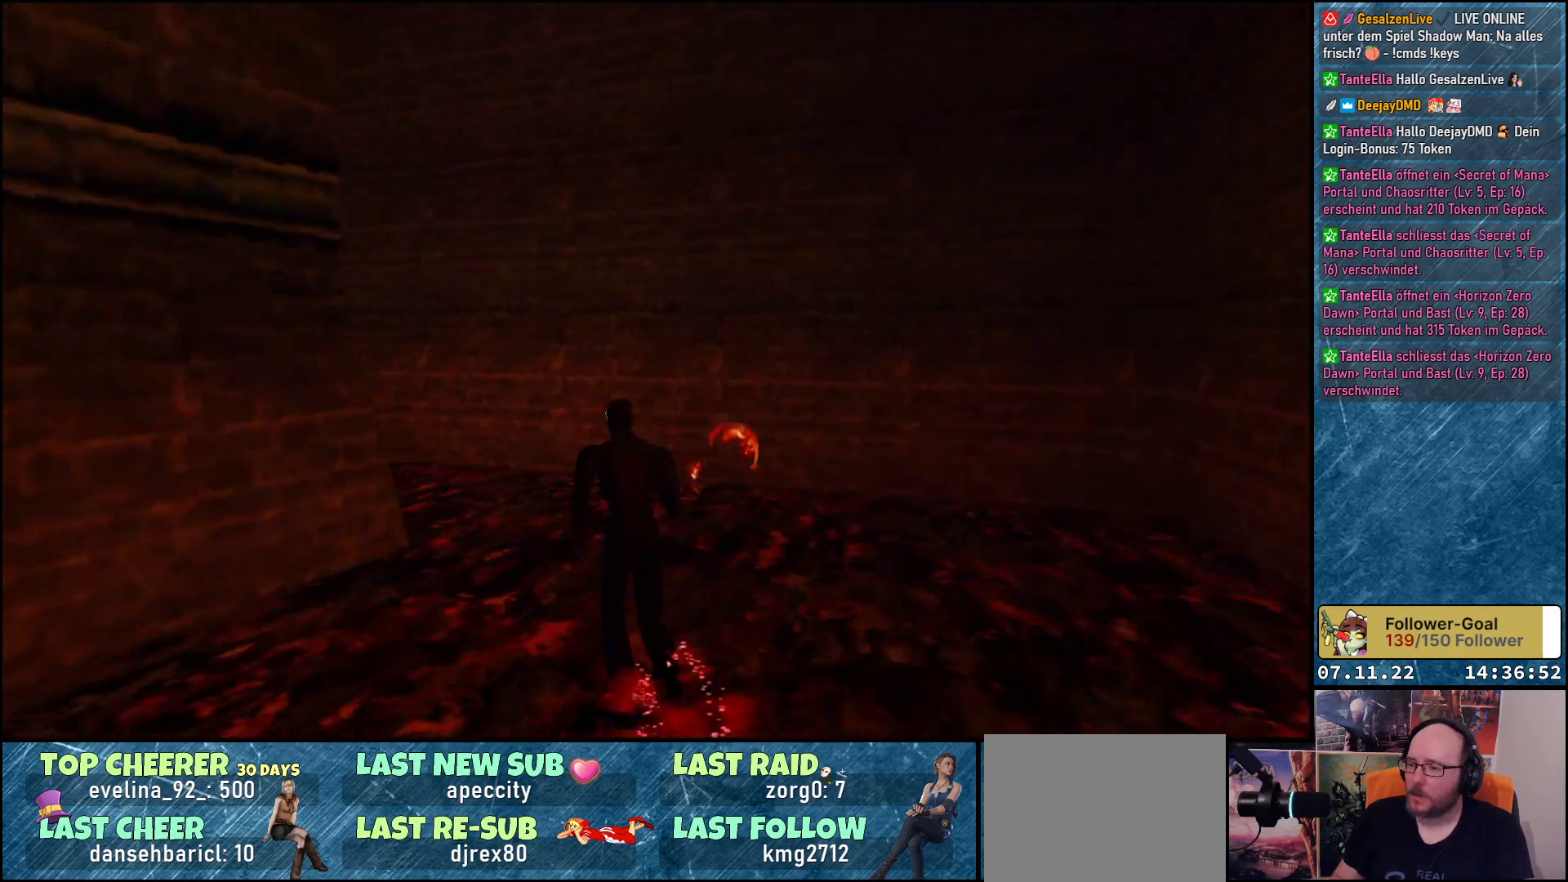
{"buttons": ["DPAD_UP", "DPAD_LEFT"], "left_stick": "center", "events": [[300, "B", "down"], [333, "DPAD_LEFT", "down"], [367, "B", "up"]]}
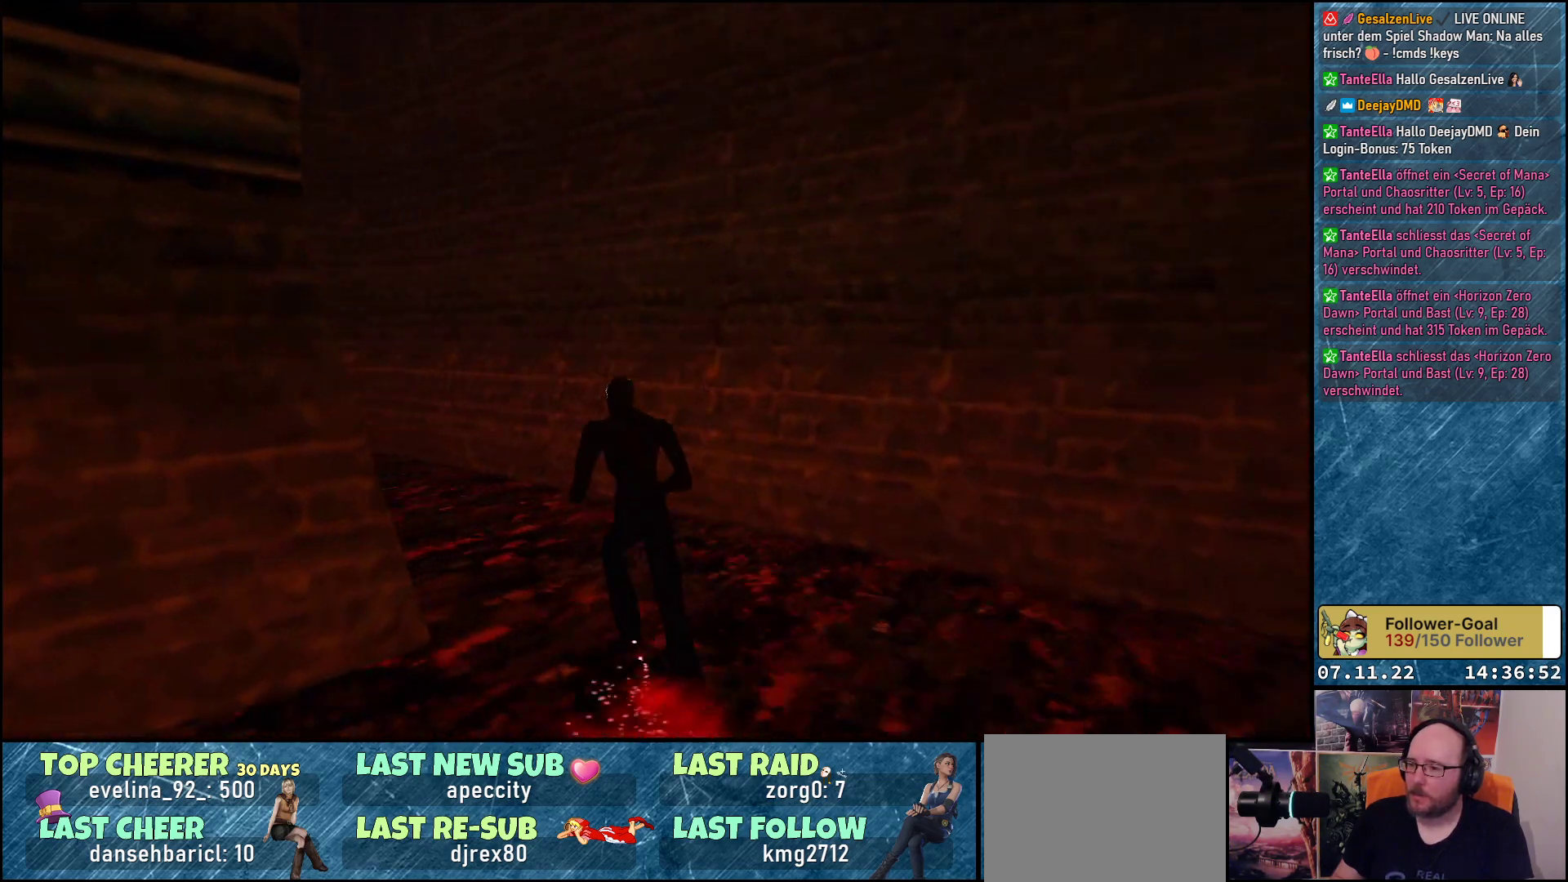
{"buttons": ["DPAD_UP", "DPAD_LEFT"], "left_stick": "center", "events": [[200, "DPAD_LEFT", "up"], [450, "DPAD_LEFT", "down"]]}
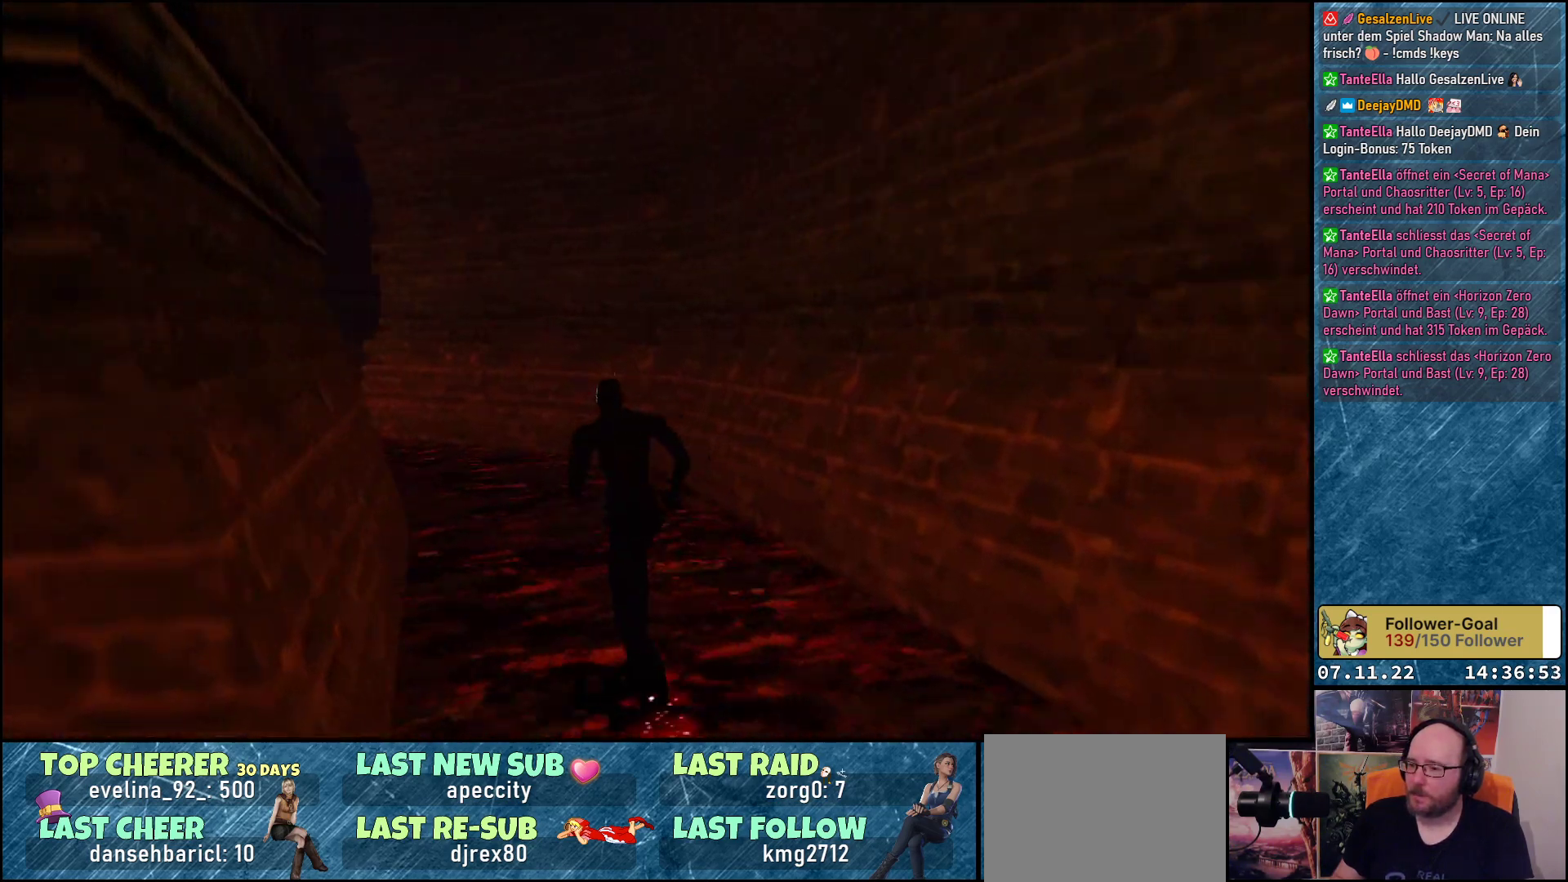
{"buttons": [], "left_stick": "center", "events": [[117, "DPAD_LEFT", "up"], [167, "DPAD_UP", "up"], [283, "START", "down"], [400, "START", "up"]]}
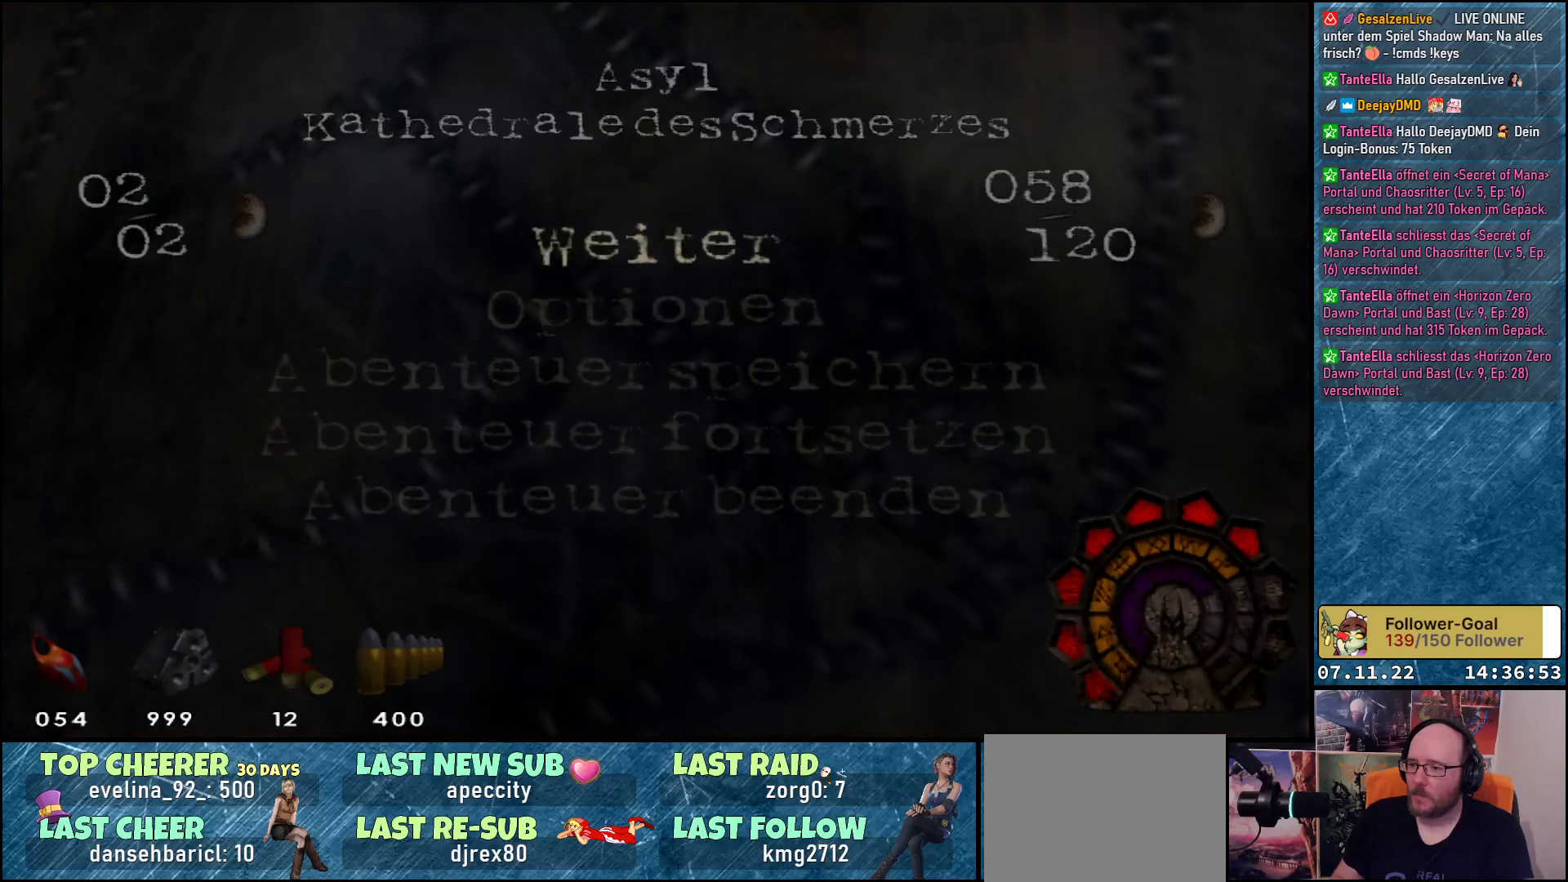
{"buttons": [], "left_stick": "center", "events": []}
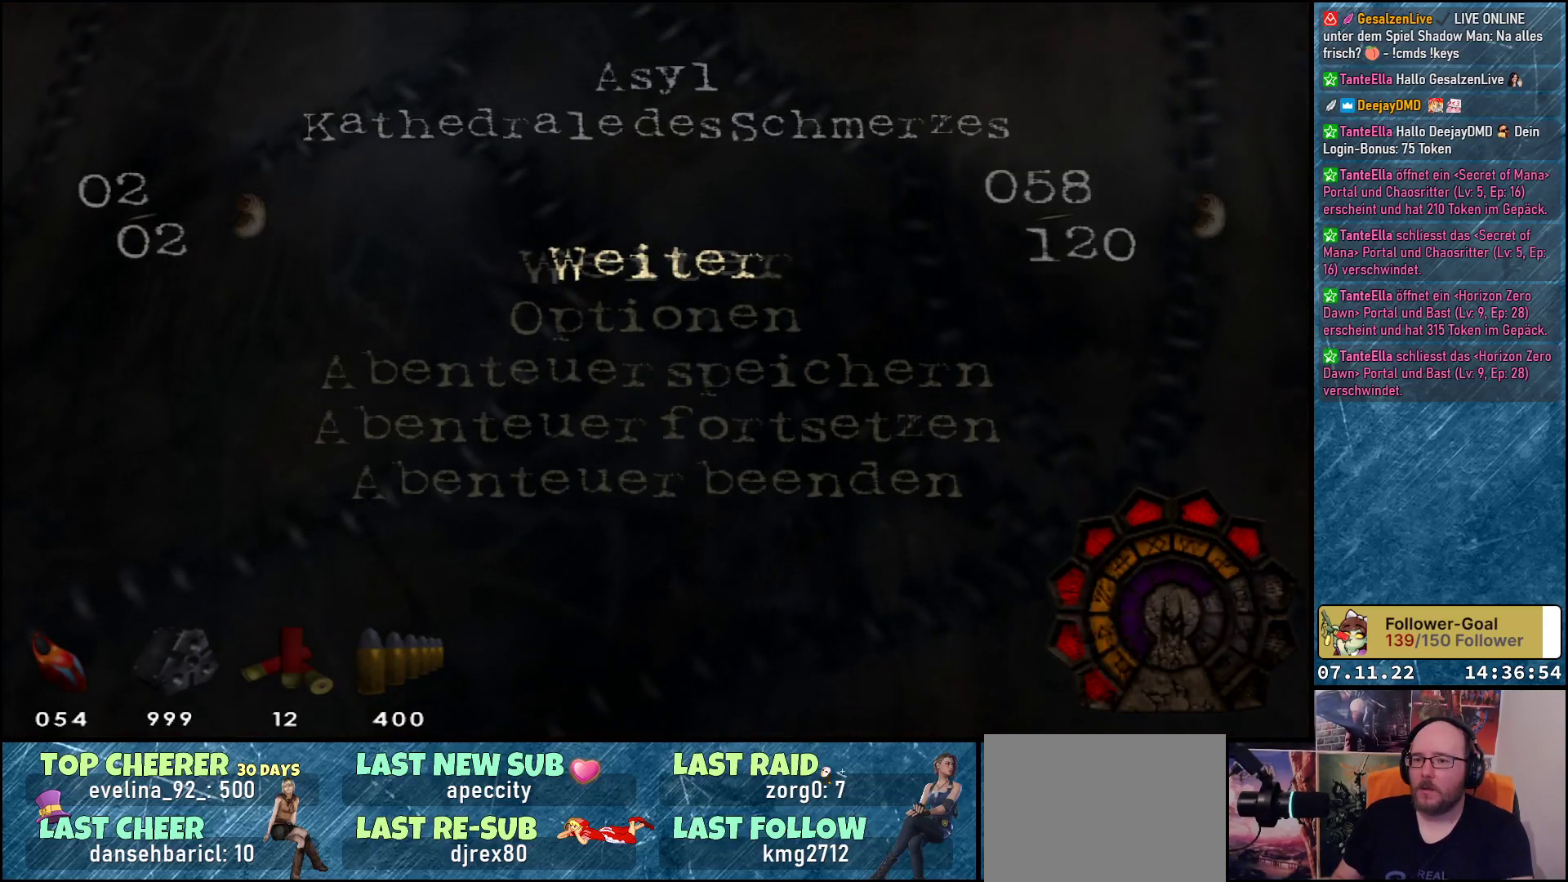
{"buttons": [], "left_stick": "center", "events": []}
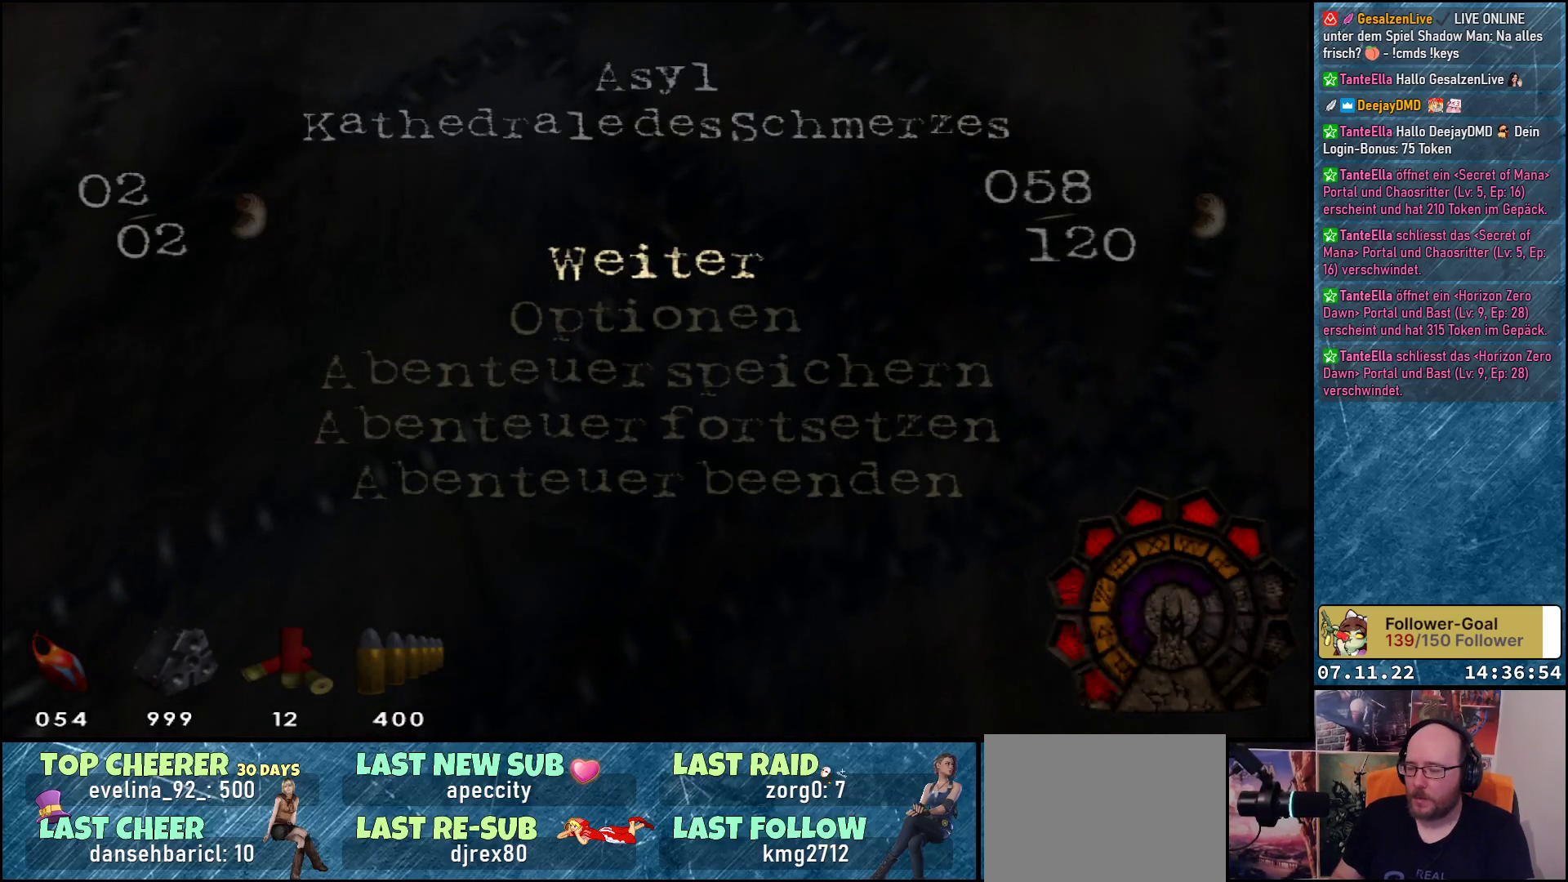
{"buttons": [], "left_stick": "center", "events": []}
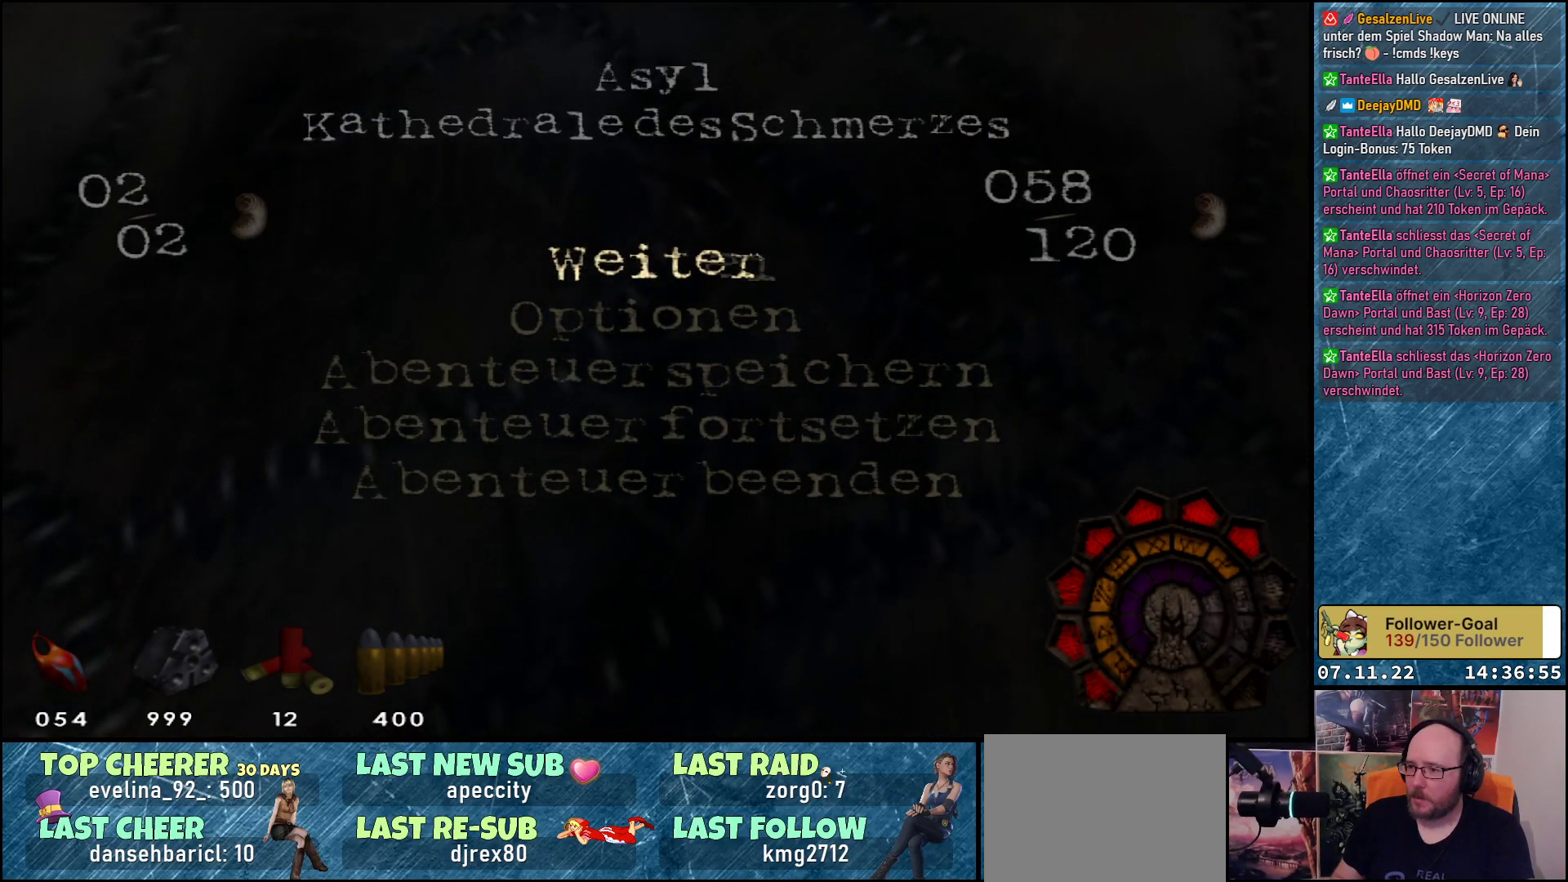
{"buttons": [], "left_stick": "center", "events": [[300, "B", "down"], [383, "B", "up"]]}
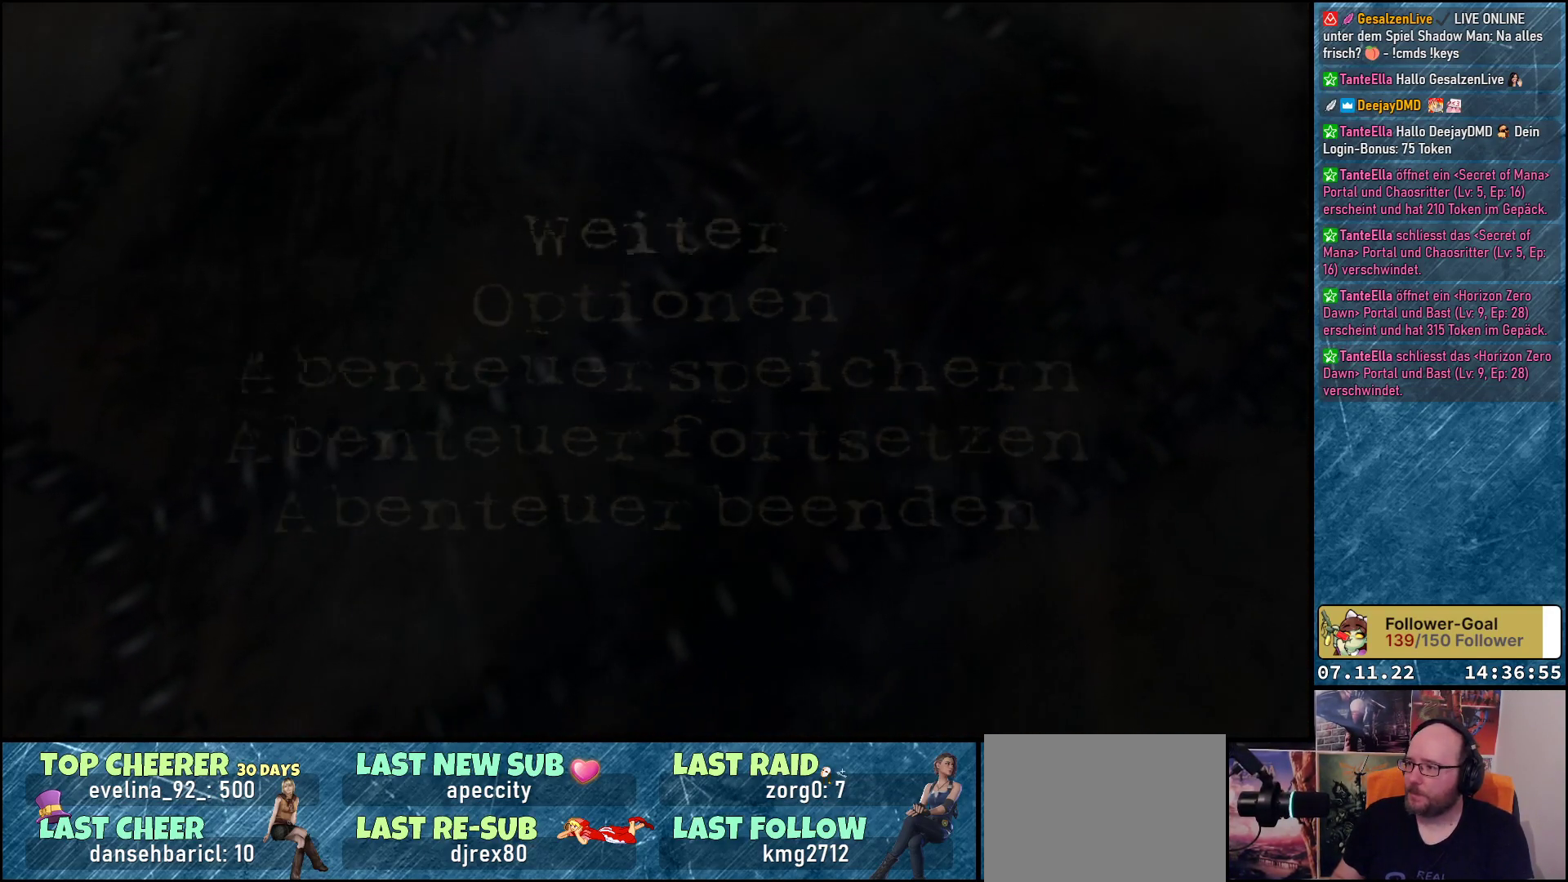
{"buttons": [], "left_stick": "center", "events": []}
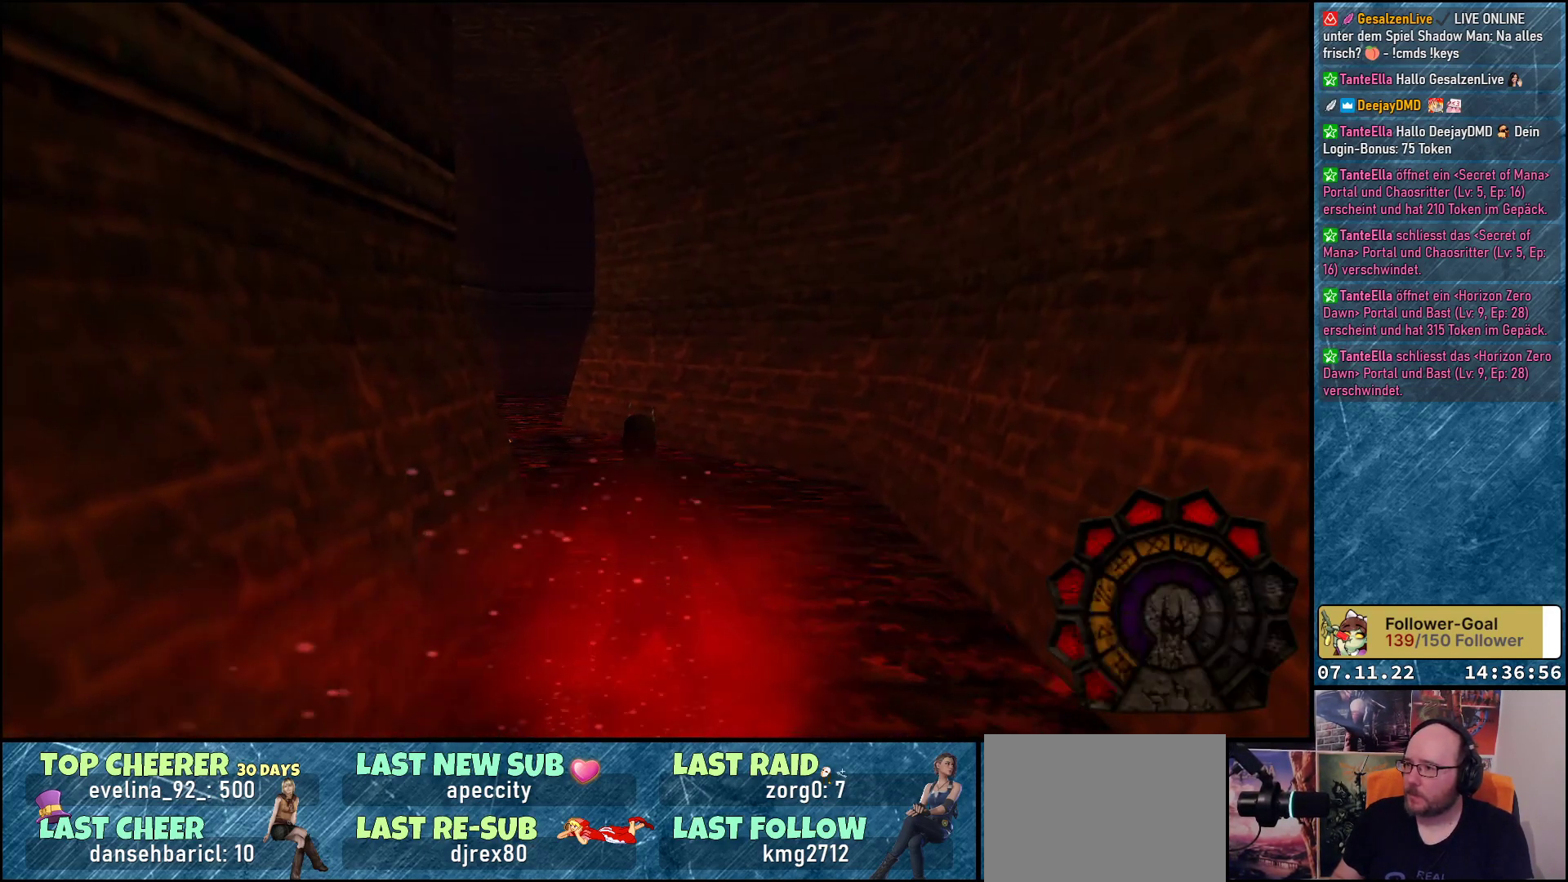
{"buttons": [], "left_stick": "center", "events": [[67, "SELECT", "down"], [167, "SELECT", "up"]]}
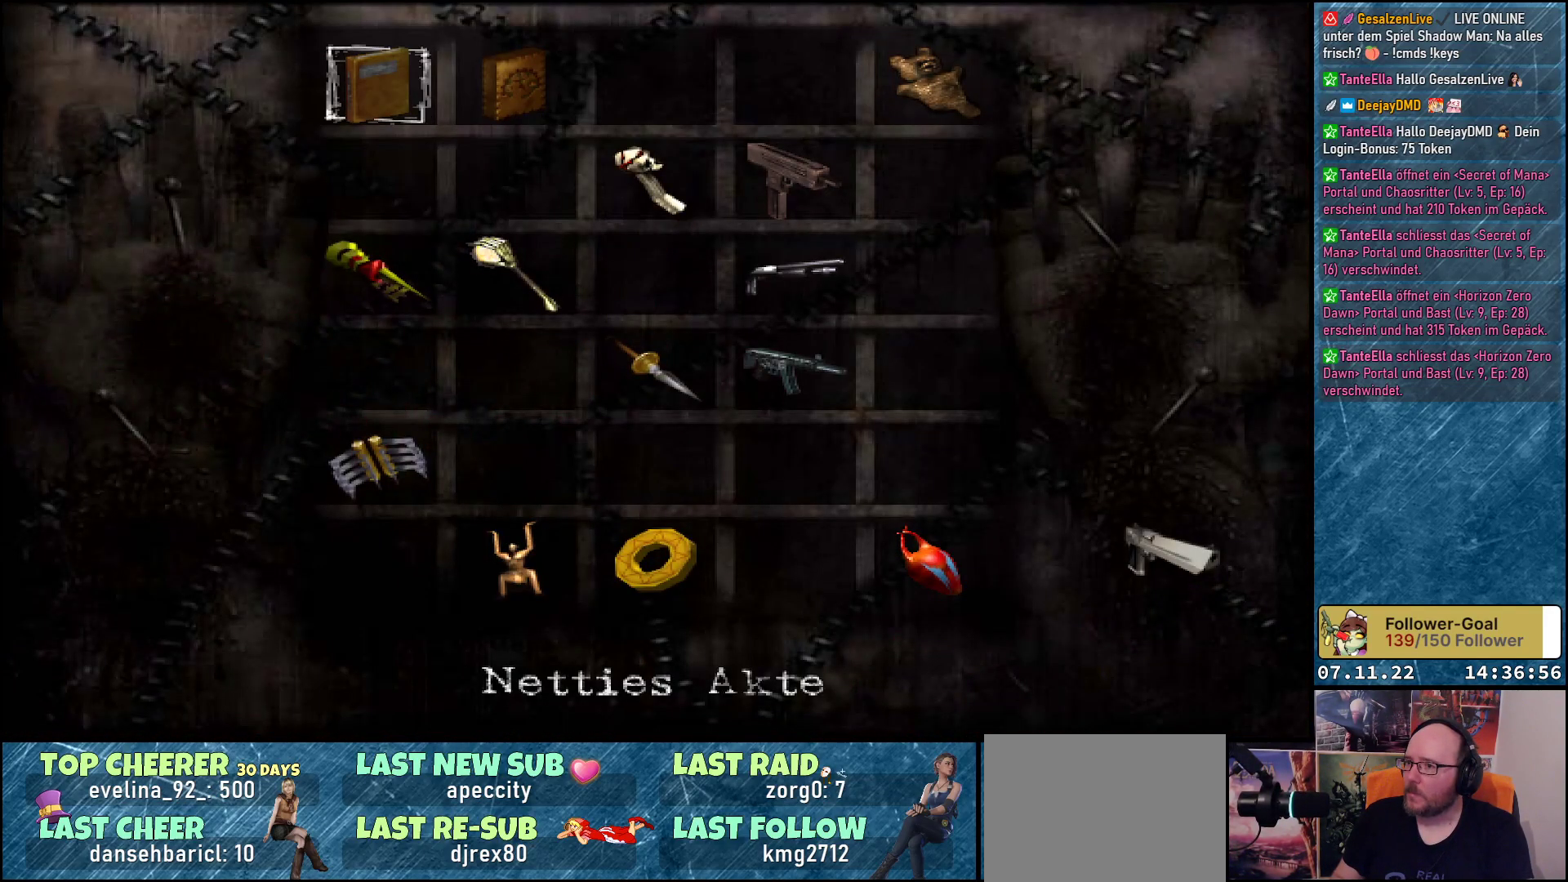
{"buttons": [], "left_stick": "center", "events": [[67, "DPAD_LEFT", "down"], [200, "DPAD_LEFT", "up"], [350, "A", "down"], [450, "A", "up"]]}
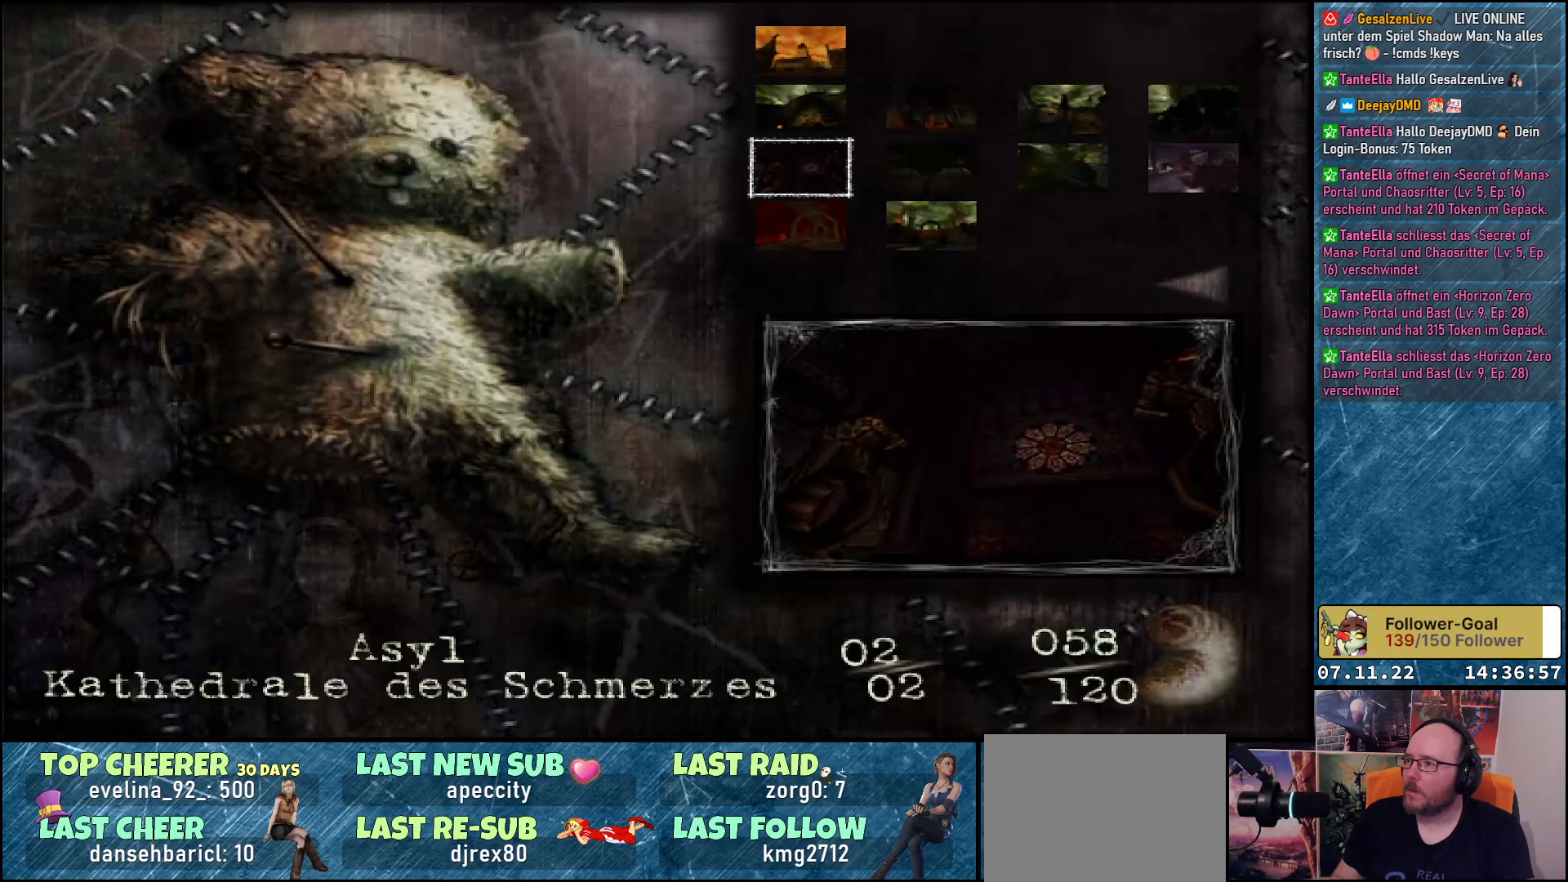
{"buttons": [], "left_stick": "center", "events": []}
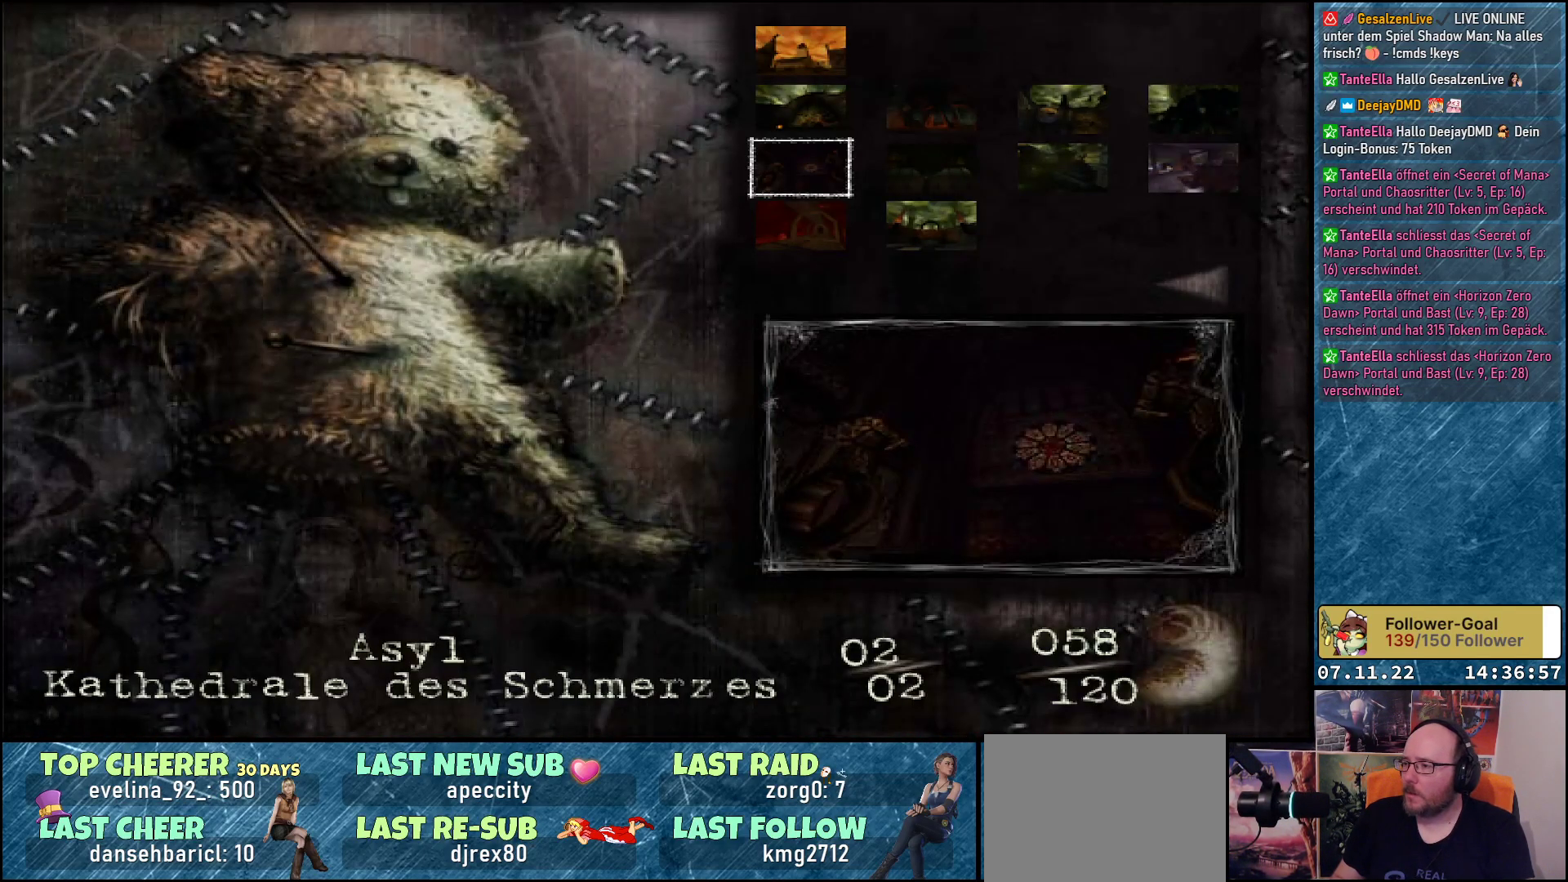
{"buttons": [], "left_stick": "center", "events": []}
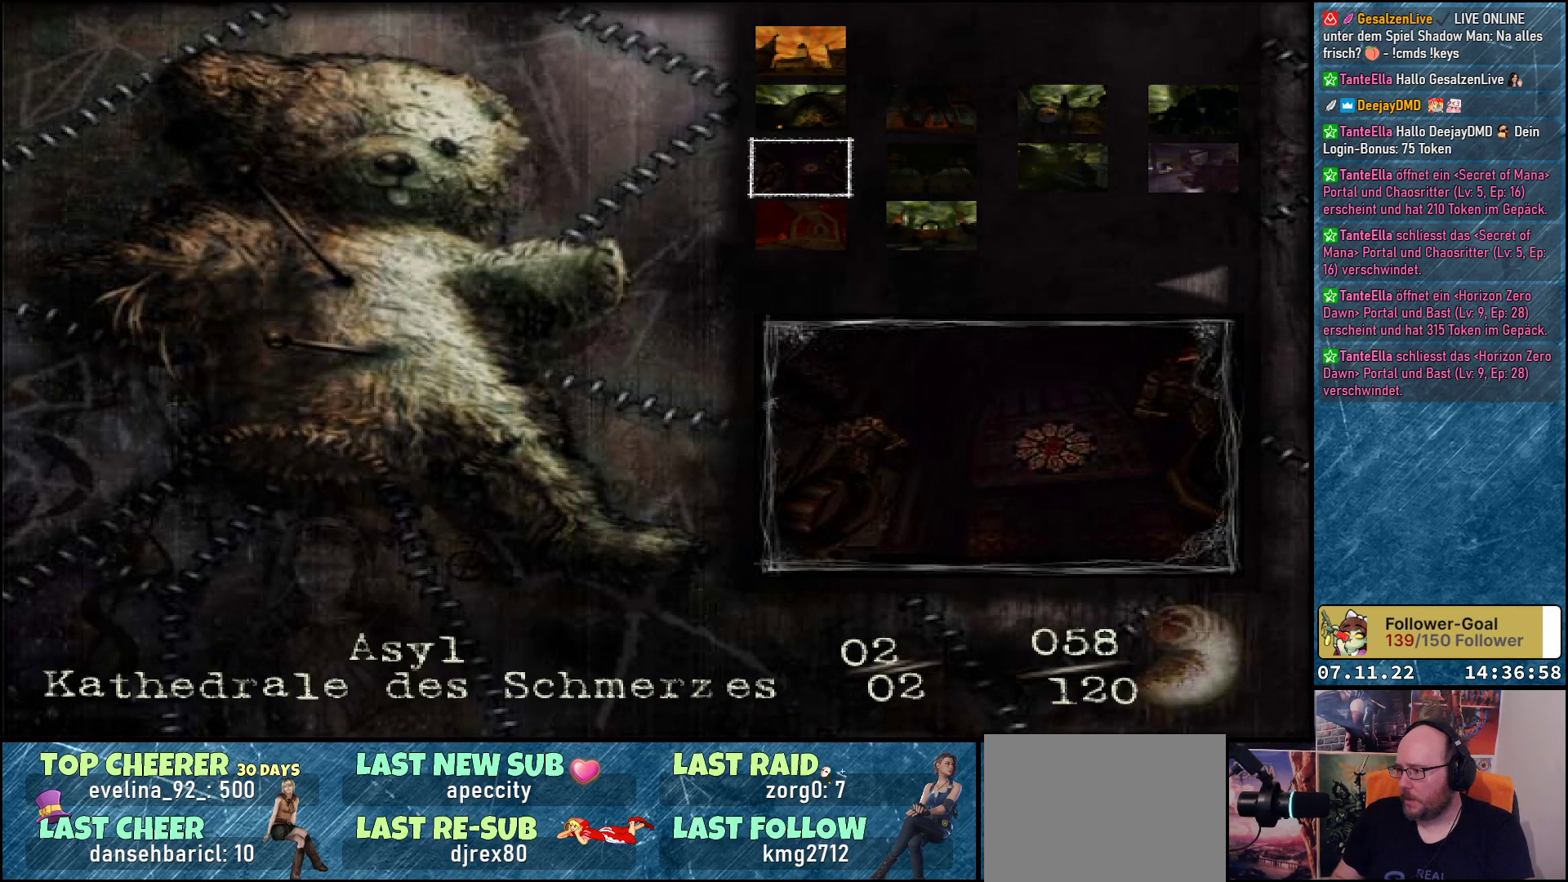
{"buttons": [], "left_stick": "center", "events": []}
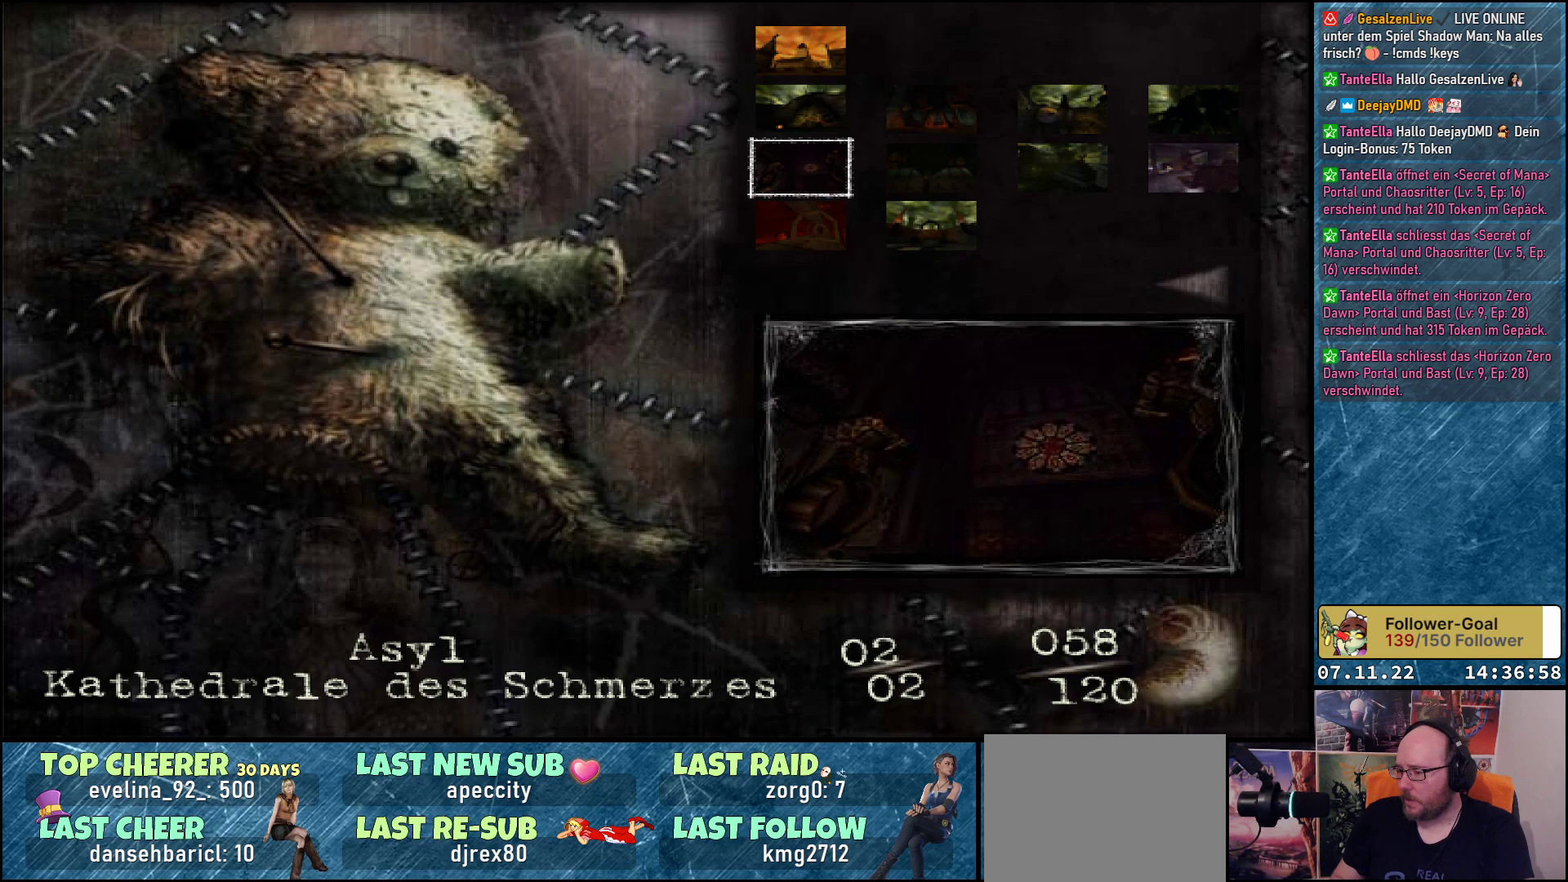
{"buttons": [], "left_stick": "center", "events": [[200, "DPAD_RIGHT", "down"], [283, "DPAD_RIGHT", "up"]]}
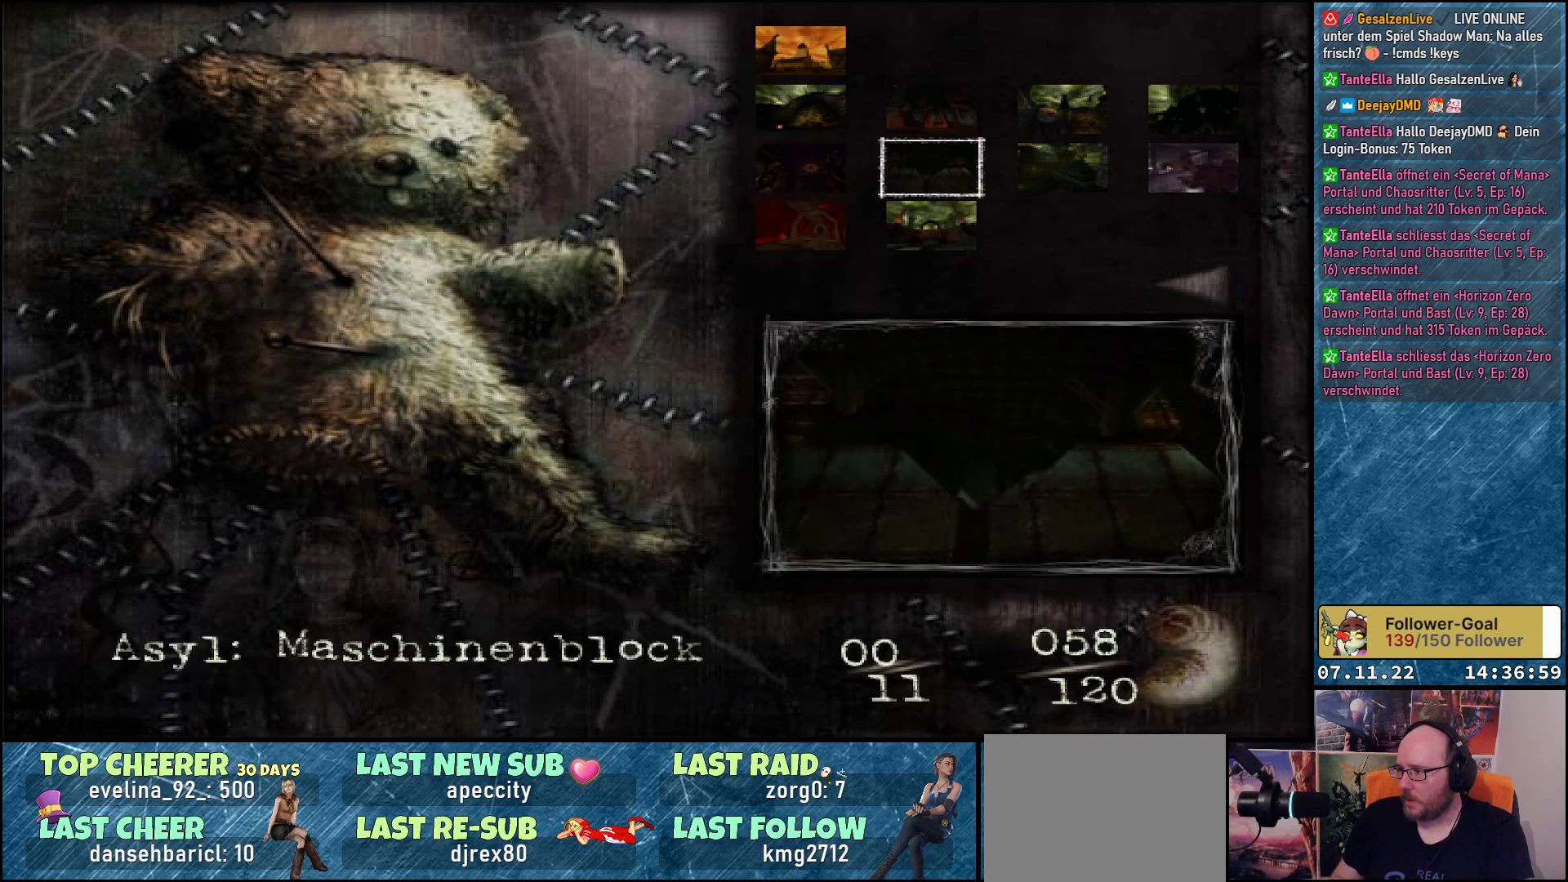
{"buttons": [], "left_stick": "center", "events": []}
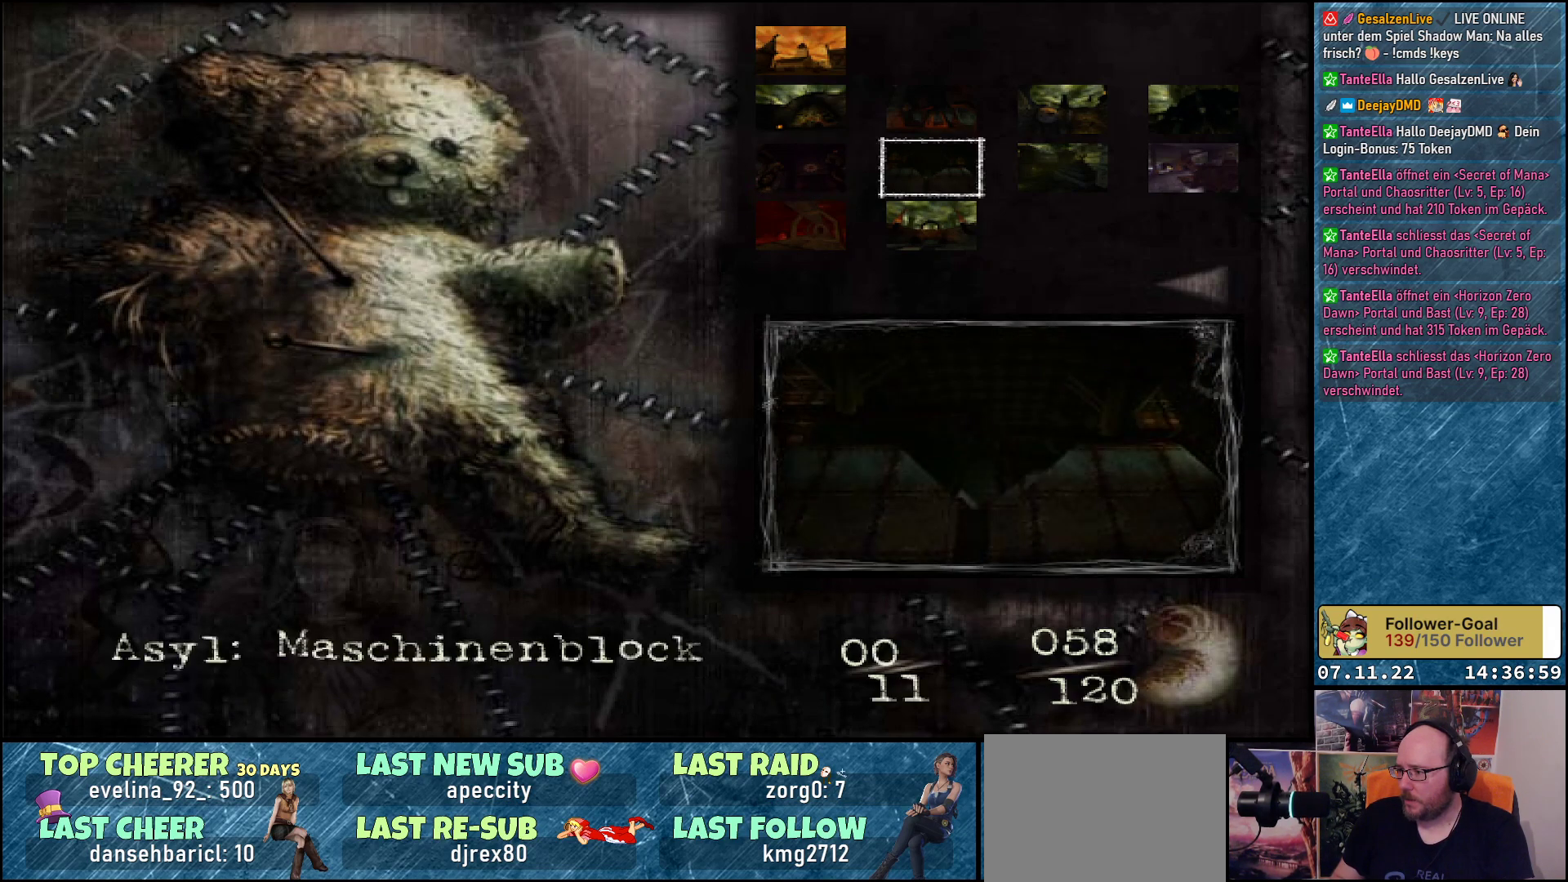
{"buttons": [], "left_stick": "center", "events": []}
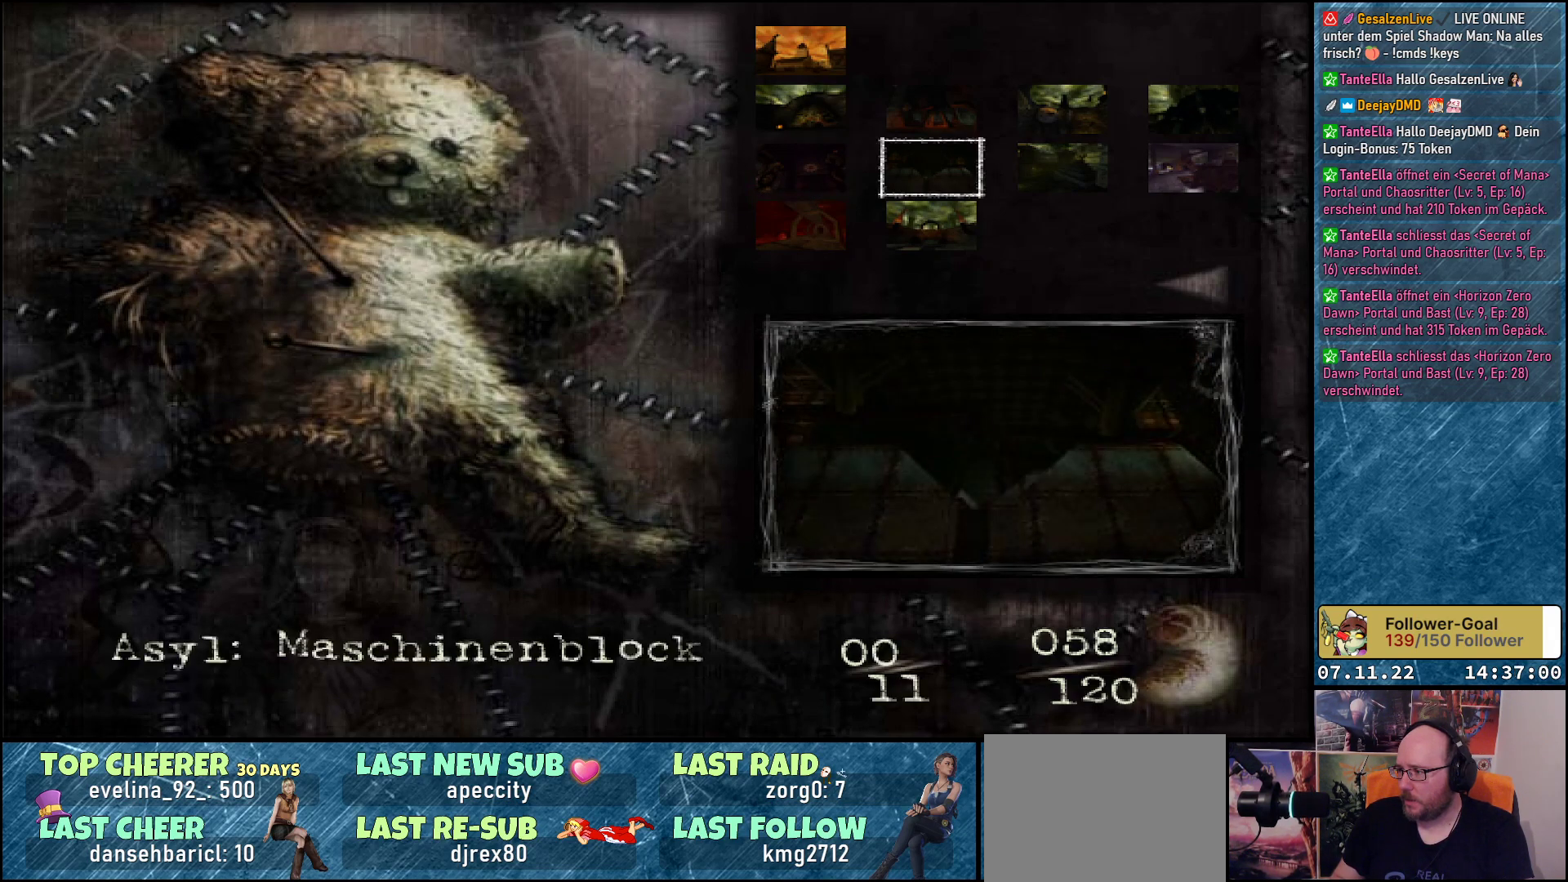
{"buttons": [], "left_stick": "center", "events": []}
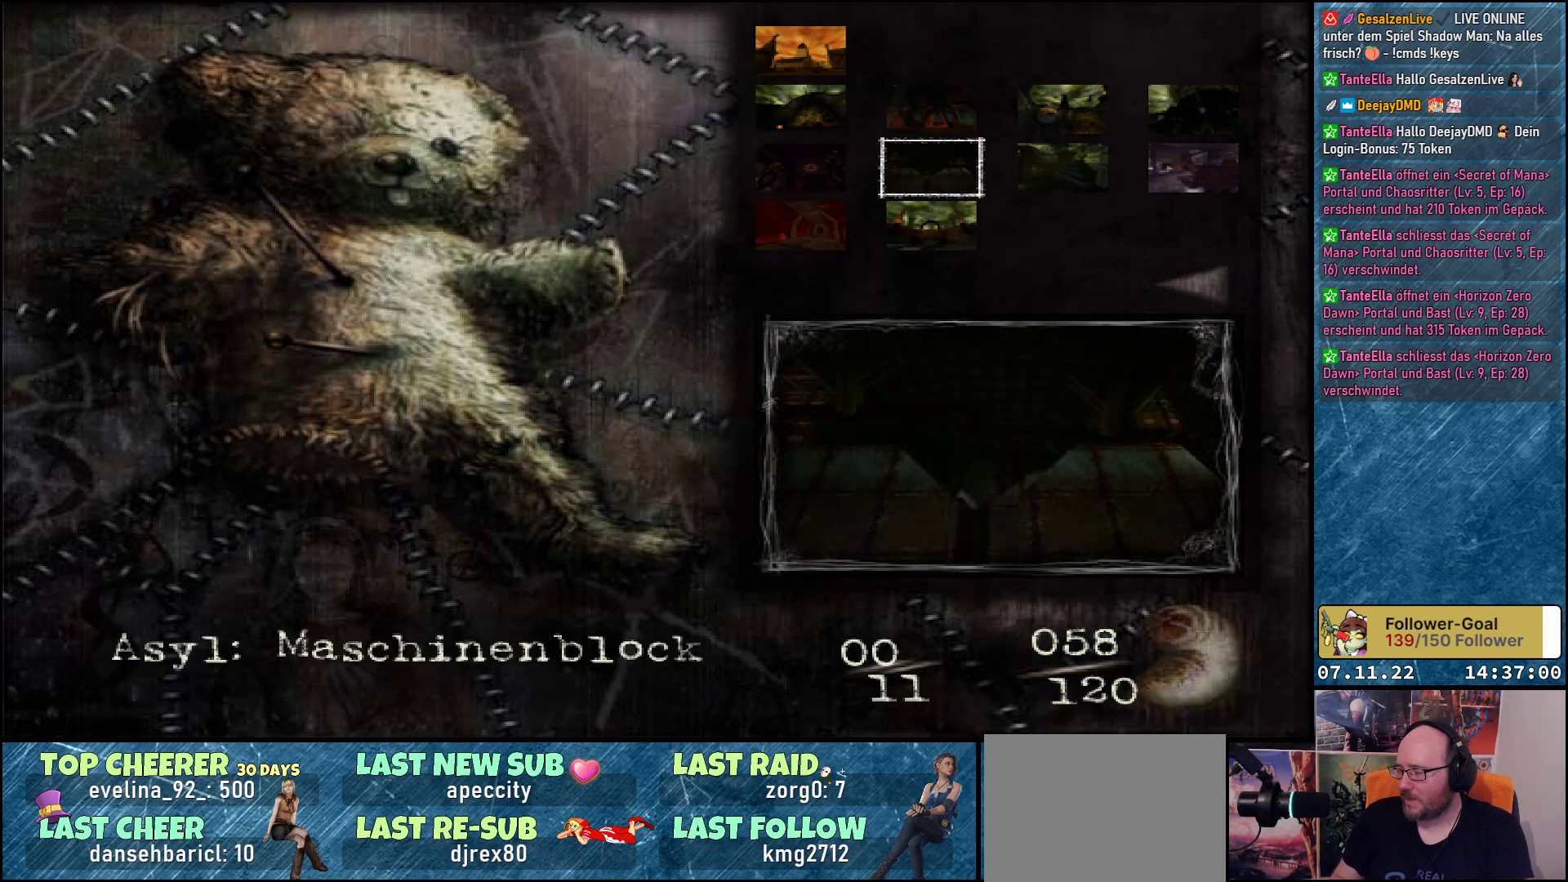
{"buttons": [], "left_stick": "center", "events": [[83, "DPAD_RIGHT", "down"], [183, "DPAD_RIGHT", "up"]]}
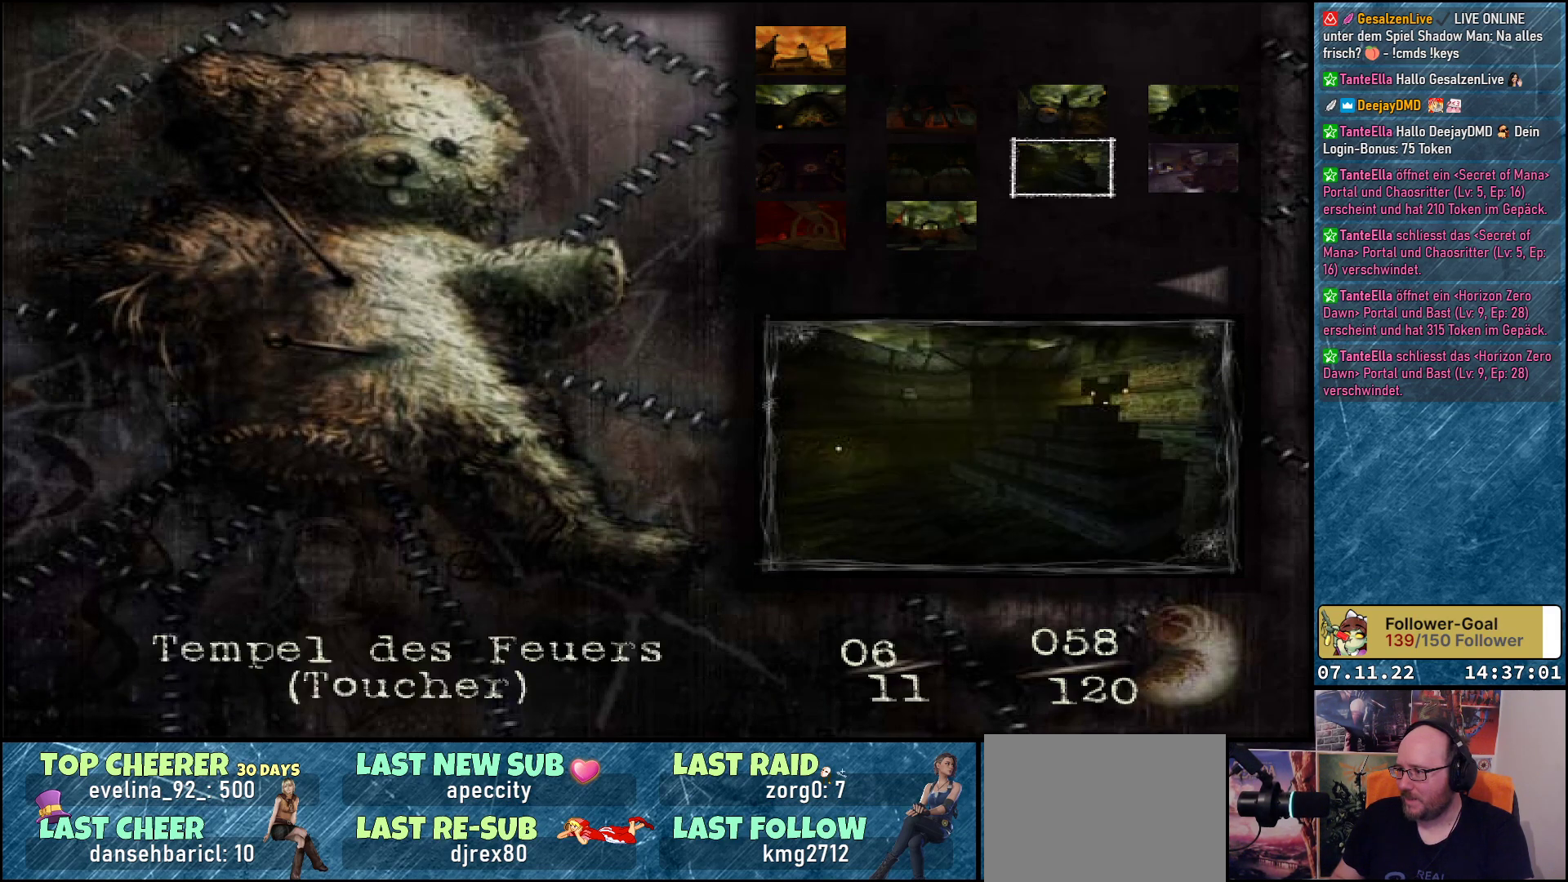
{"buttons": [], "left_stick": "center", "events": []}
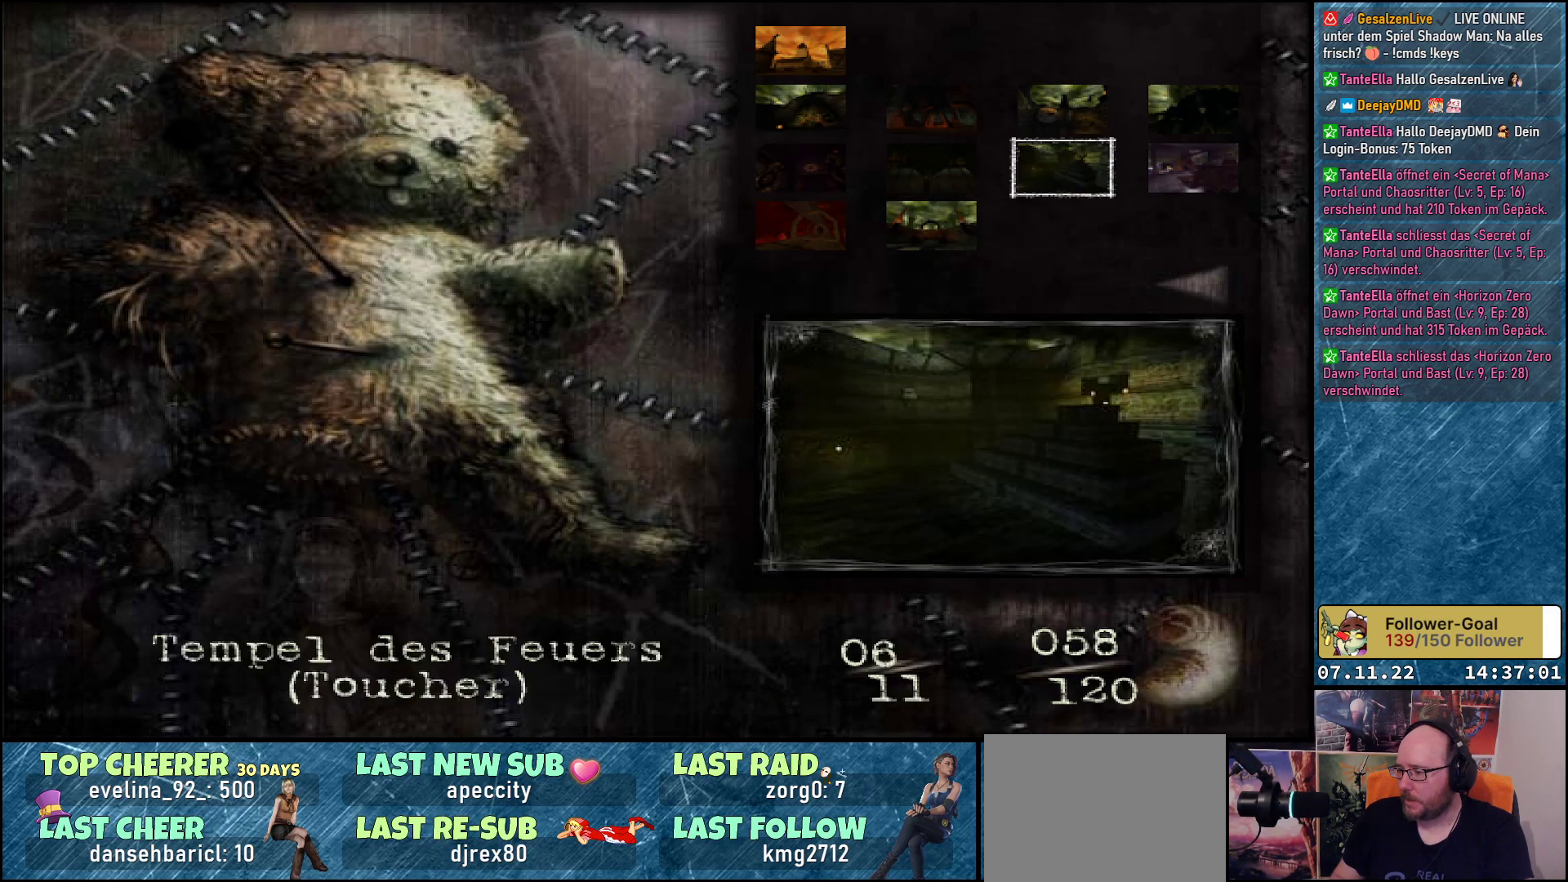
{"buttons": [], "left_stick": "center", "events": [[200, "DPAD_RIGHT", "down"], [333, "DPAD_RIGHT", "up"]]}